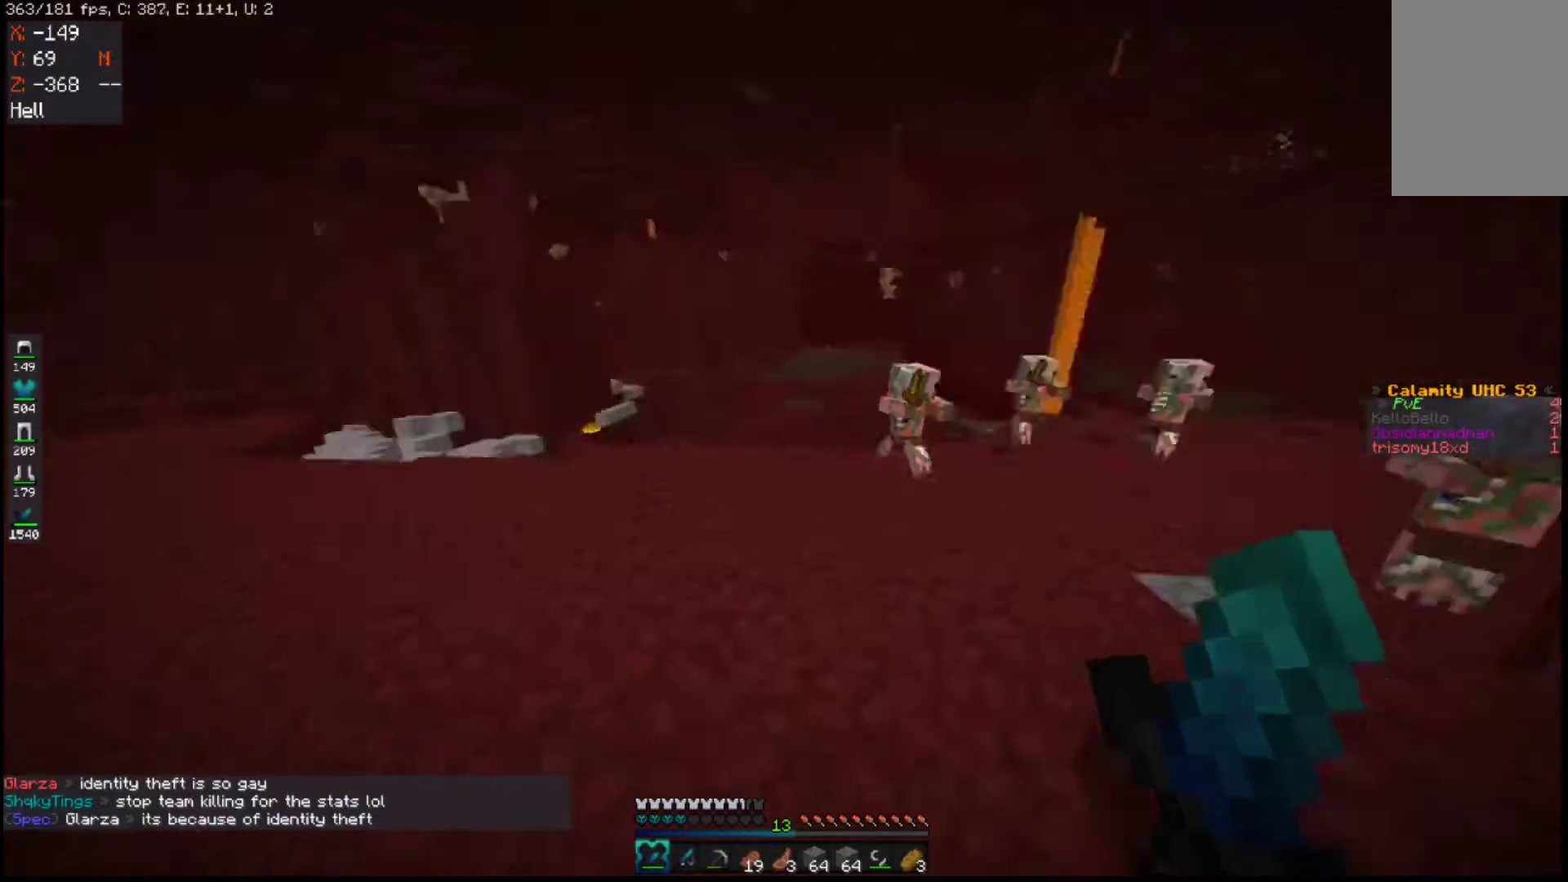
Gameplay with keyboard and mouse; each line is a JSON object with the keys and mouse buttons held at the frame after it. "events" lists presses ("down") and releases ("up") of "a", "d", "s", "space", "w", "mouse_left" and "mouse_right" between this image and that frame as [ms after this image, input, new state], when the widget could be followed in between. "mouse_left", "mouse_right" = the "left", "right" buttons of the "mouse" list. No other keys are recorded. Fast repeated clicks can show as one long hold. Mouse movement is not recorded.
{"keys": ["a", "s"], "mouse": [], "events": [[17, "a", "down"], [17, "s", "down"], [17, "w", "up"]]}
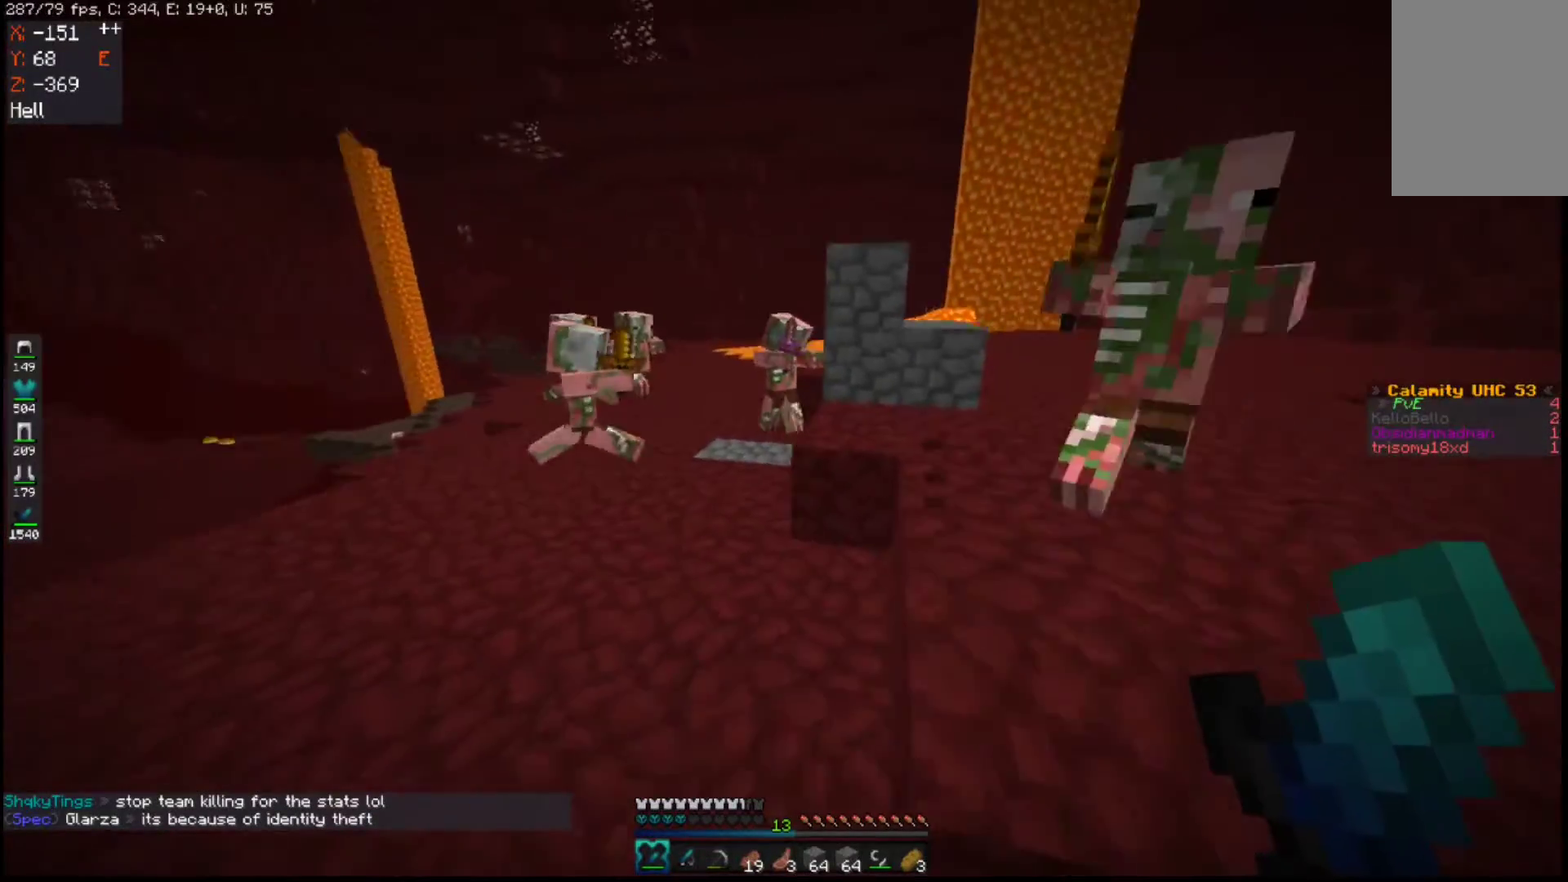
{"keys": ["a", "s"], "mouse": [], "events": []}
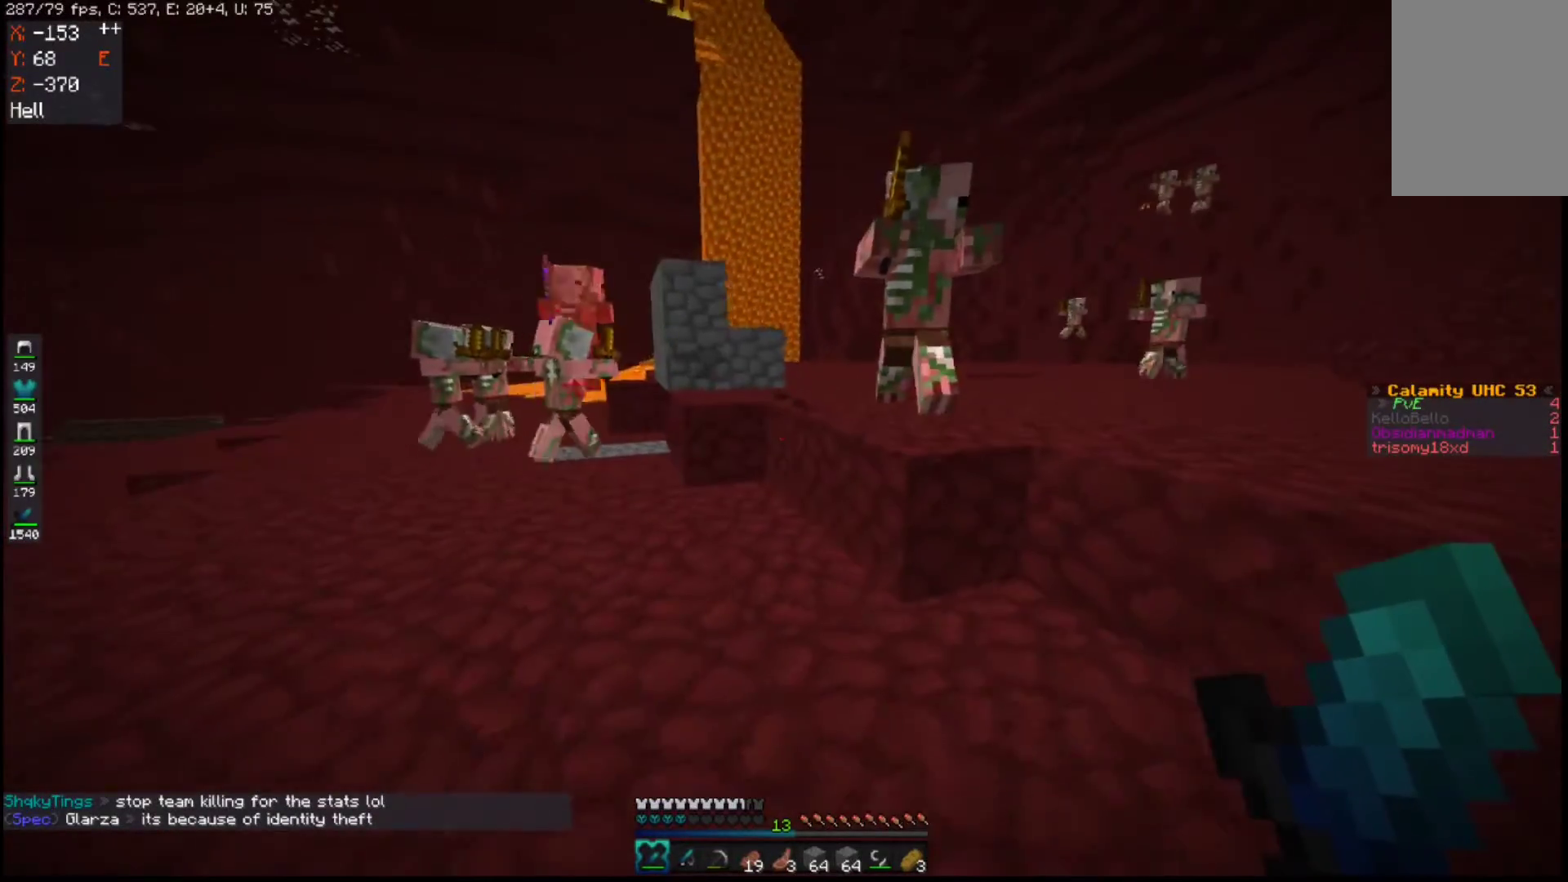
{"keys": ["d", "s"], "mouse": [], "events": [[67, "a", "up"], [167, "d", "down"]]}
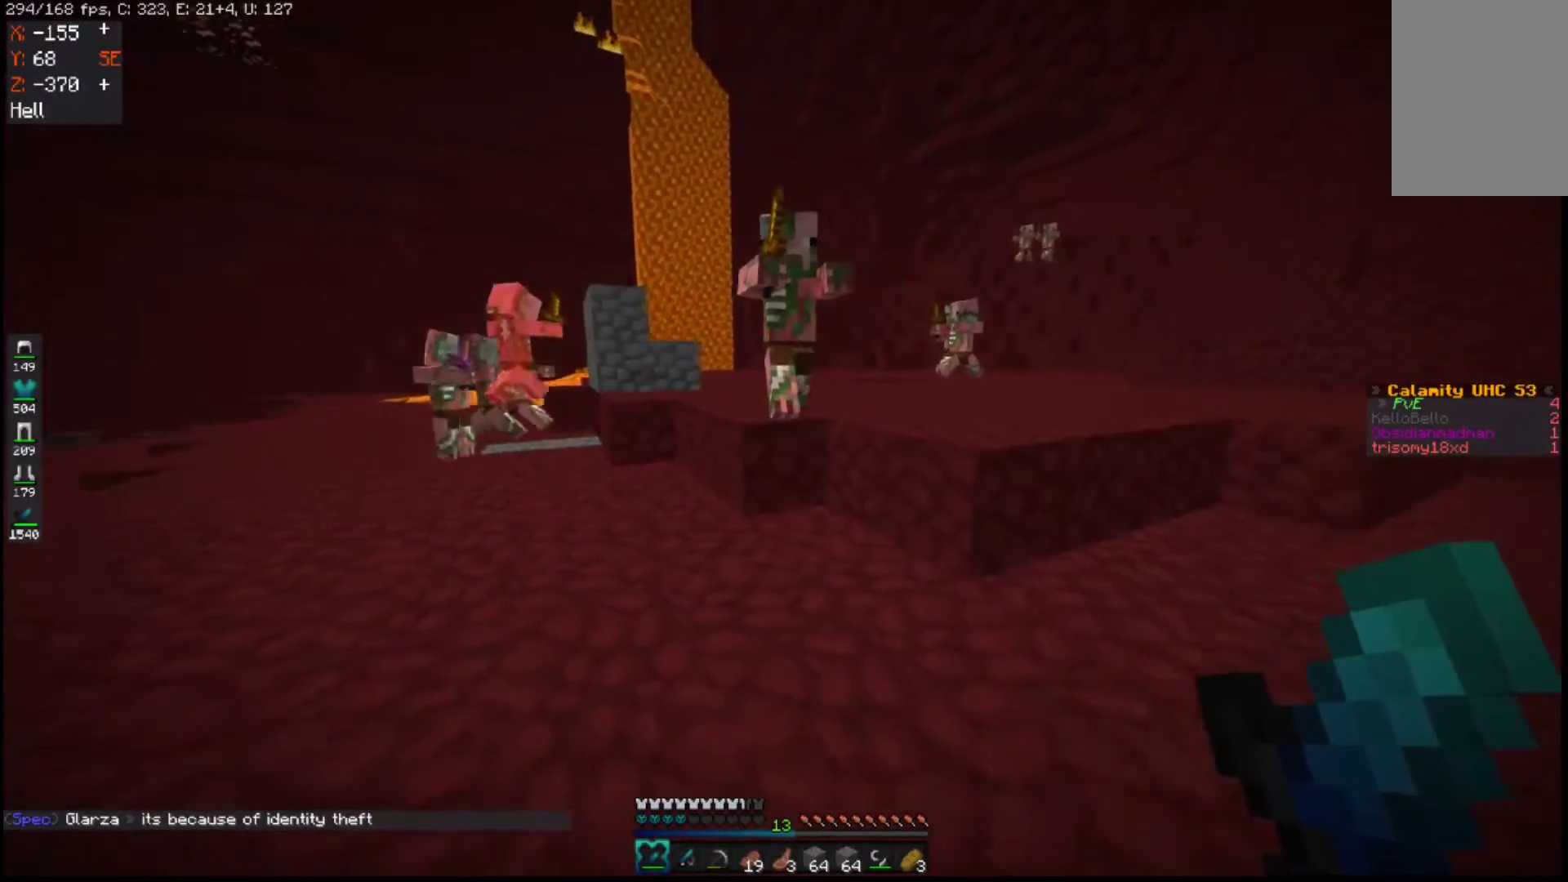
{"keys": ["d"], "mouse": [], "events": [[83, "s", "up"]]}
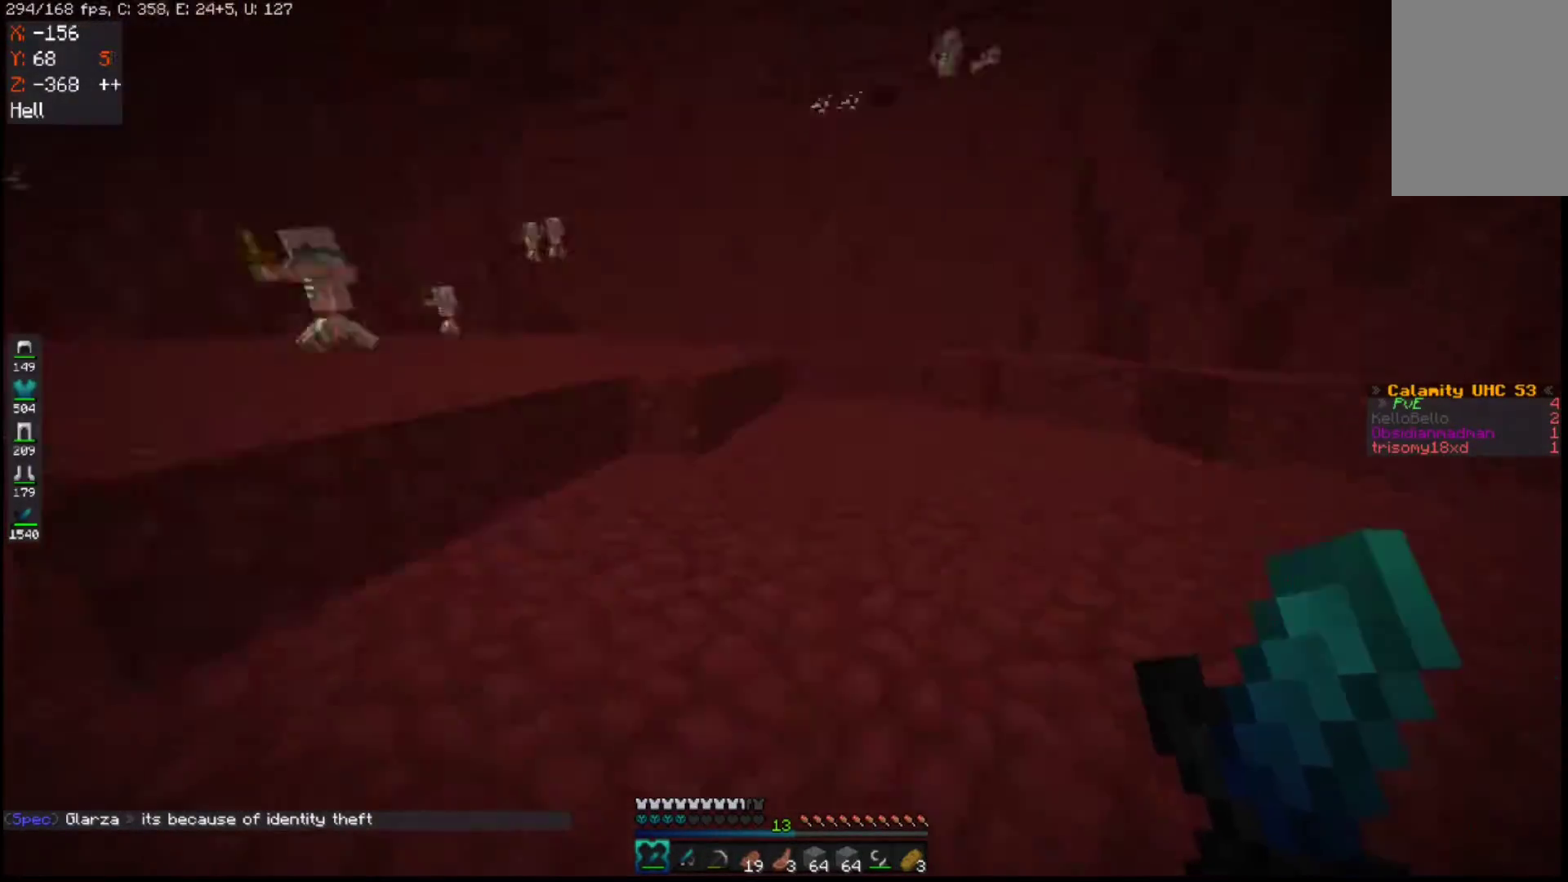
{"keys": ["w"], "mouse": [], "events": [[117, "w", "down"], [367, "d", "up"]]}
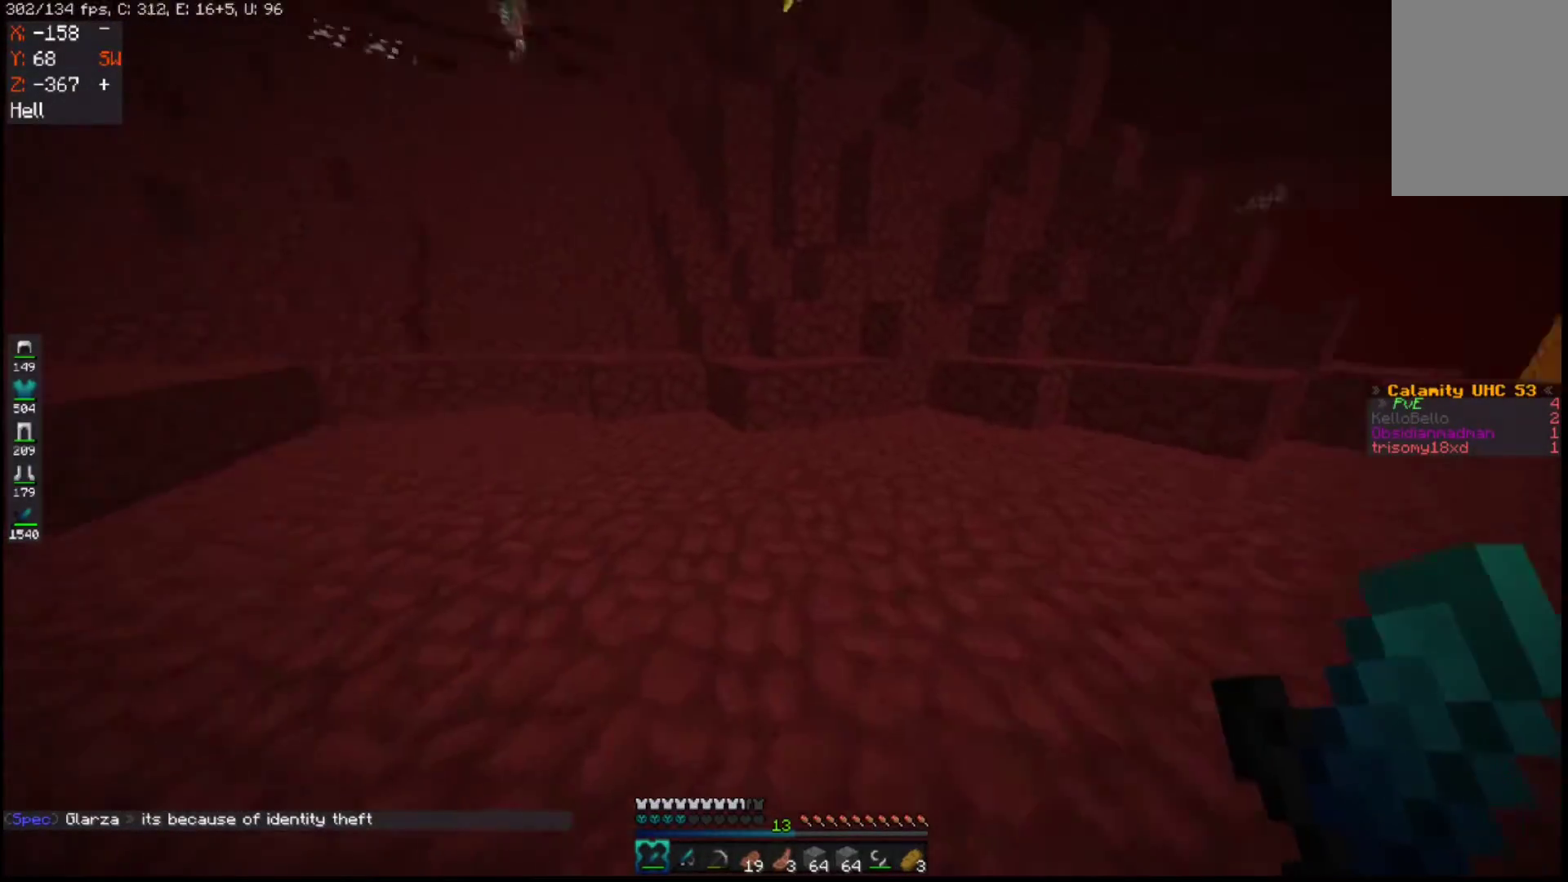
{"keys": ["d"], "mouse": [], "events": [[117, "d", "down"], [483, "w", "up"]]}
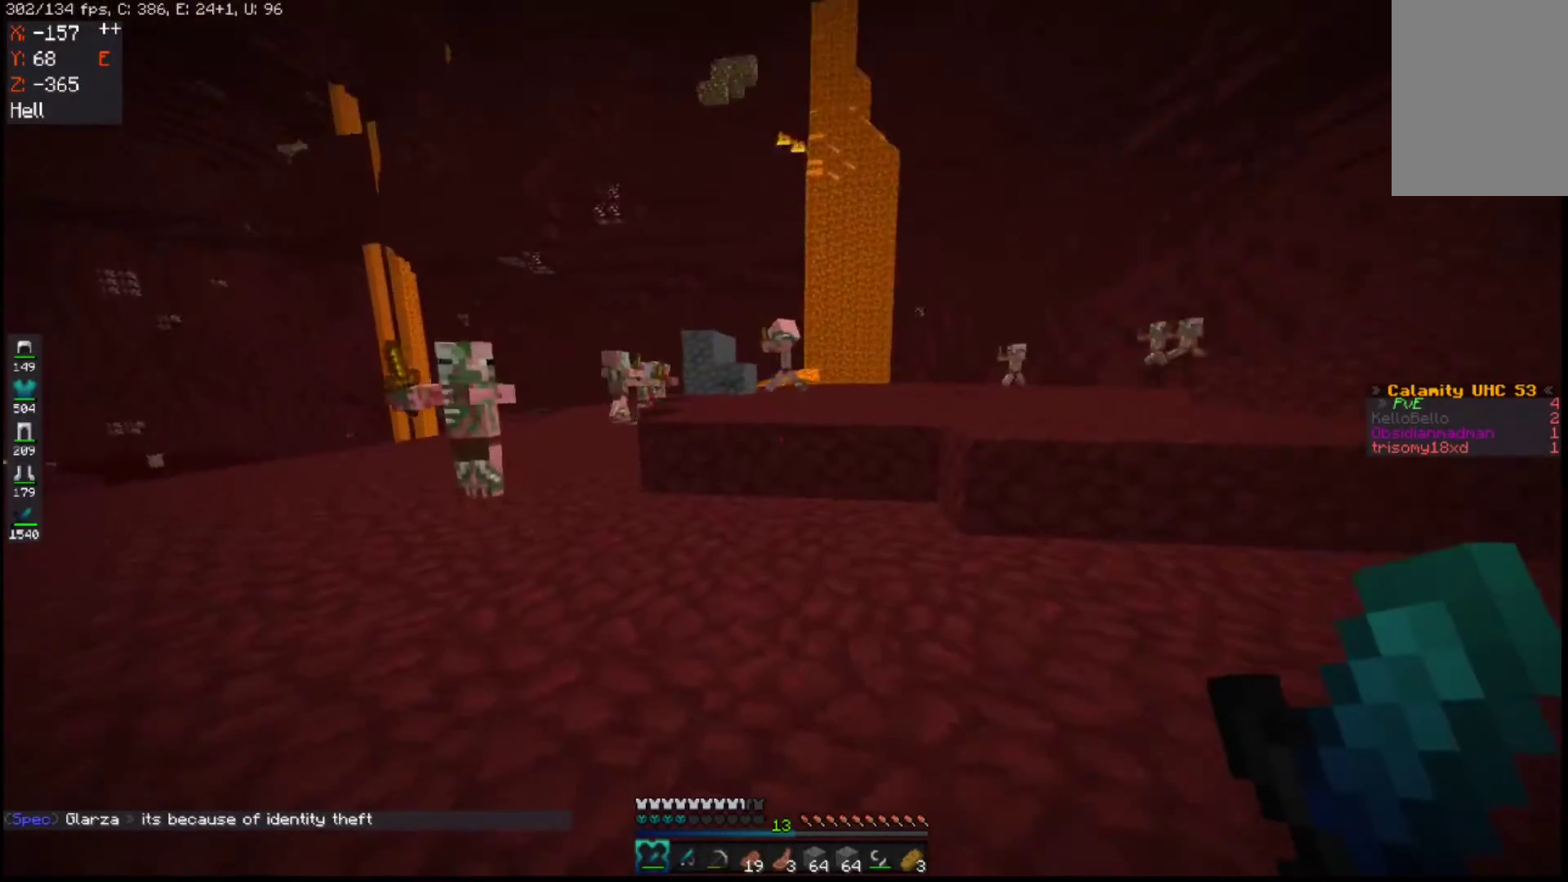
{"keys": ["a", "d", "s"], "mouse": [], "events": [[217, "s", "down"], [367, "a", "down"]]}
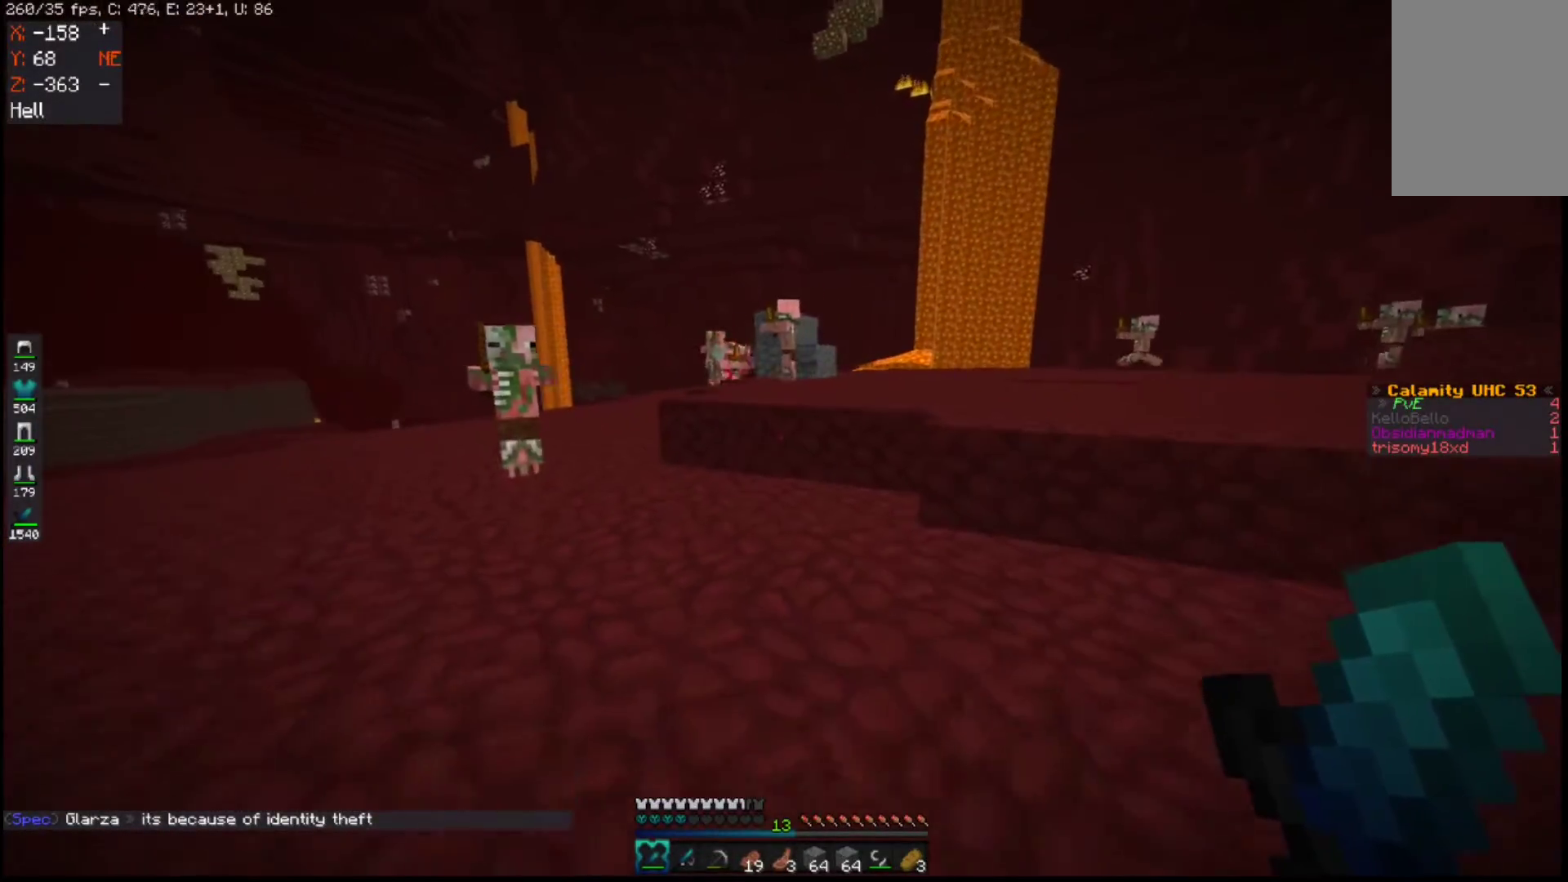
{"keys": ["a"], "mouse": [], "events": [[50, "d", "up"], [117, "s", "up"]]}
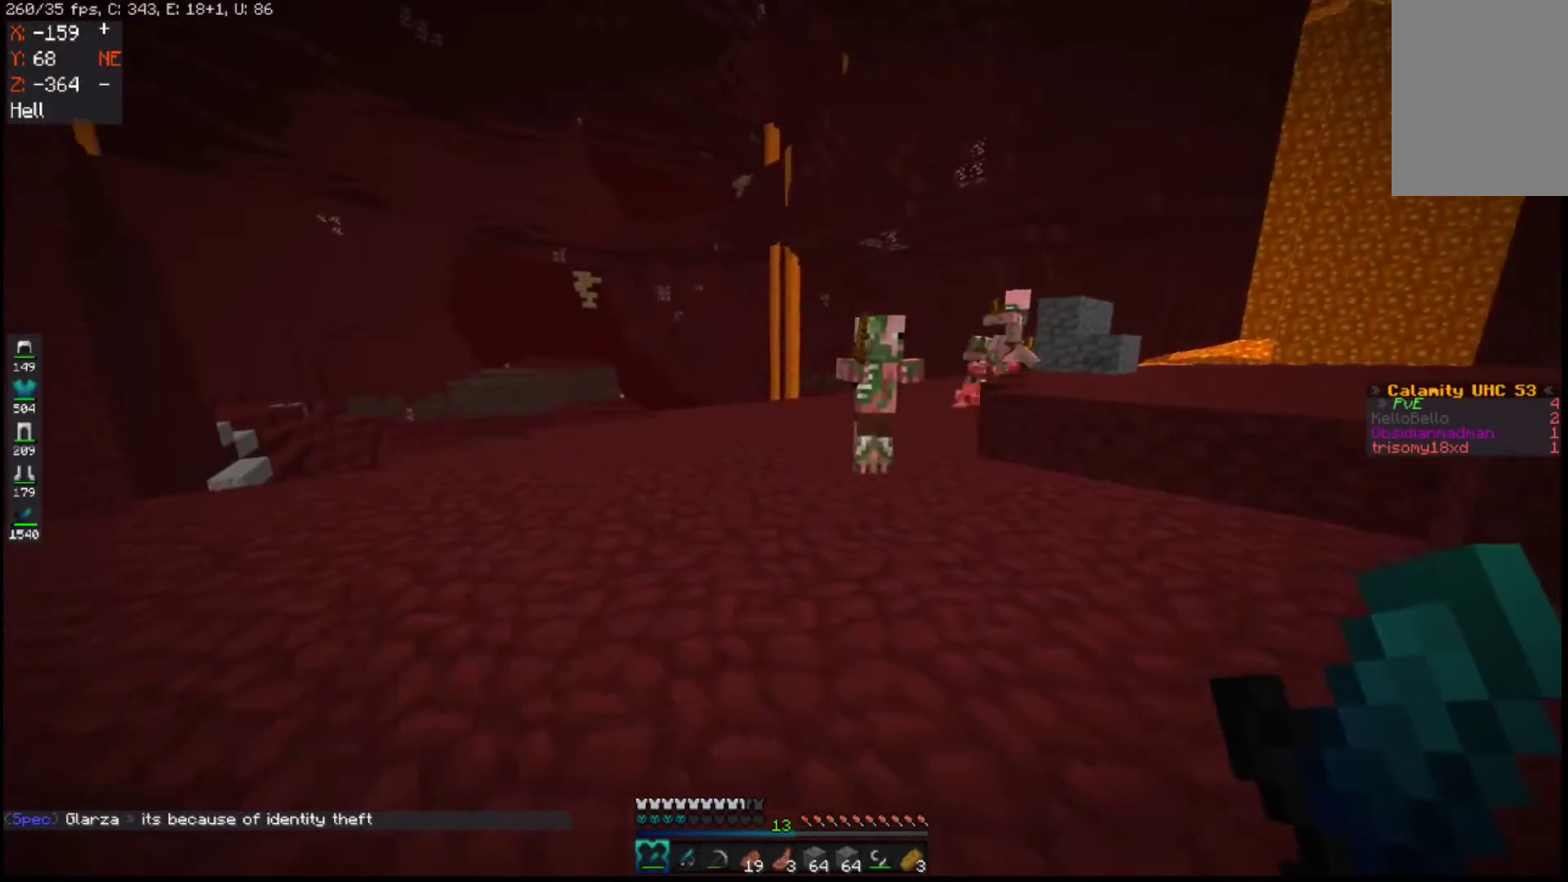
{"keys": ["a", "w"], "mouse": [], "events": [[67, "w", "down"]]}
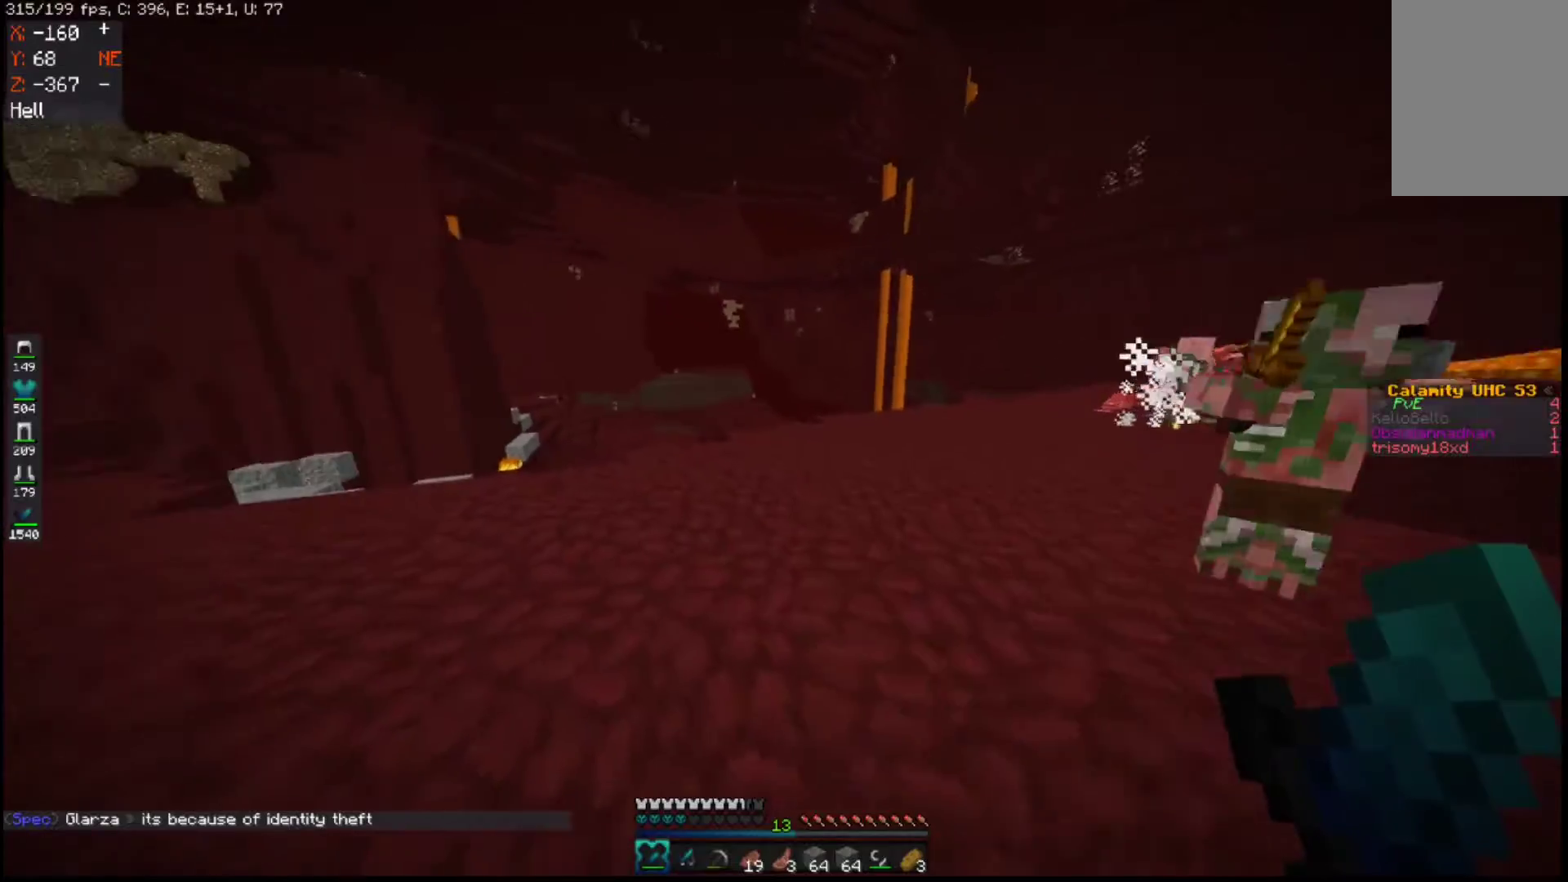
{"keys": ["a", "w"], "mouse": [], "events": []}
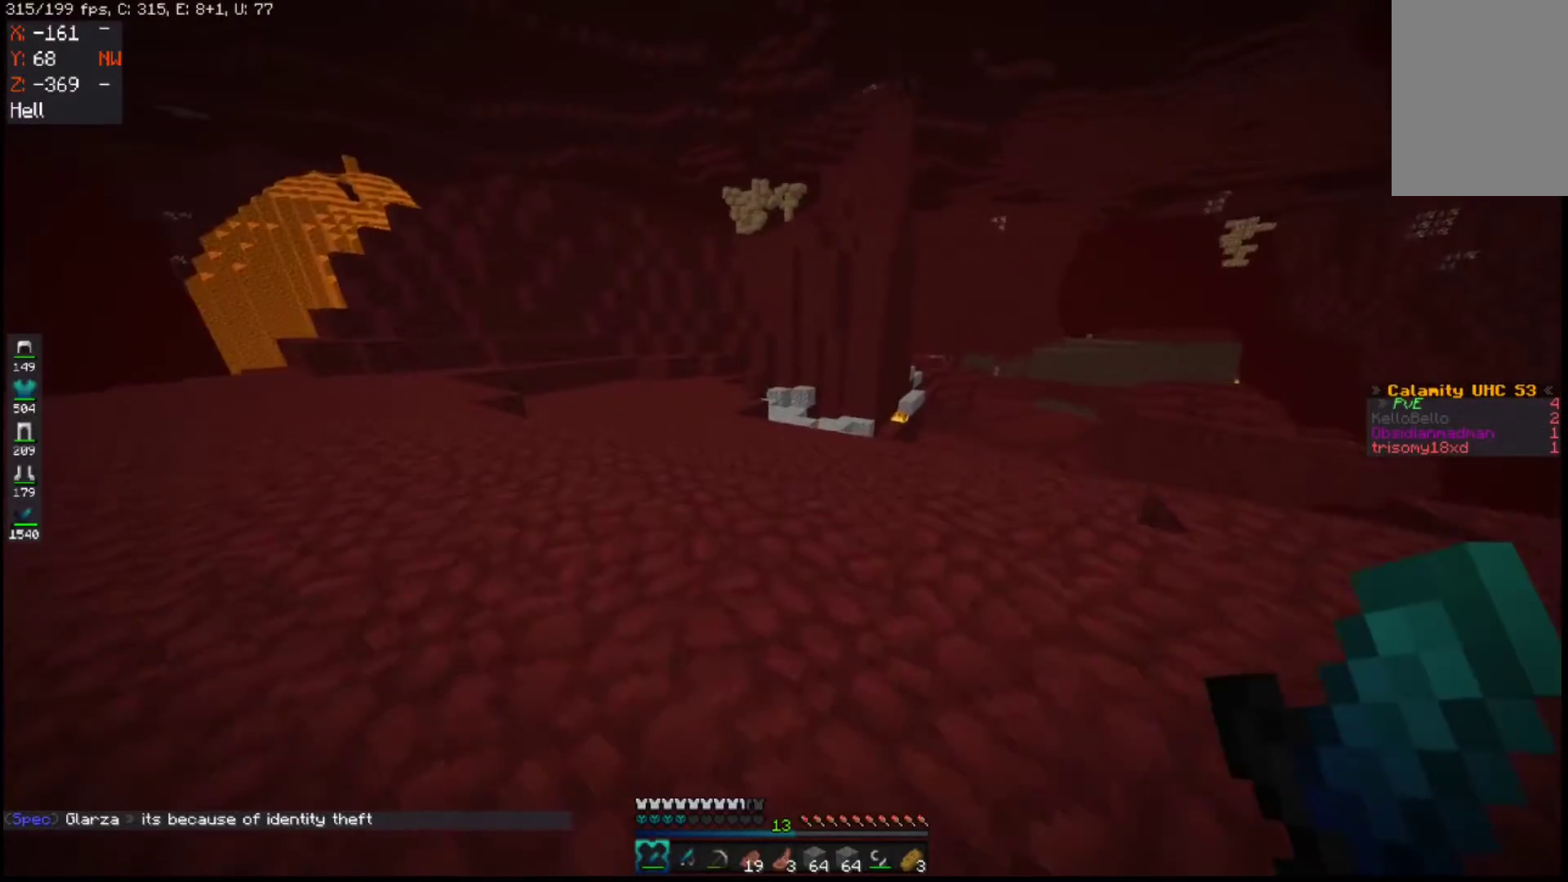
{"keys": ["a", "s"], "mouse": [], "events": [[283, "w", "up"], [467, "s", "down"]]}
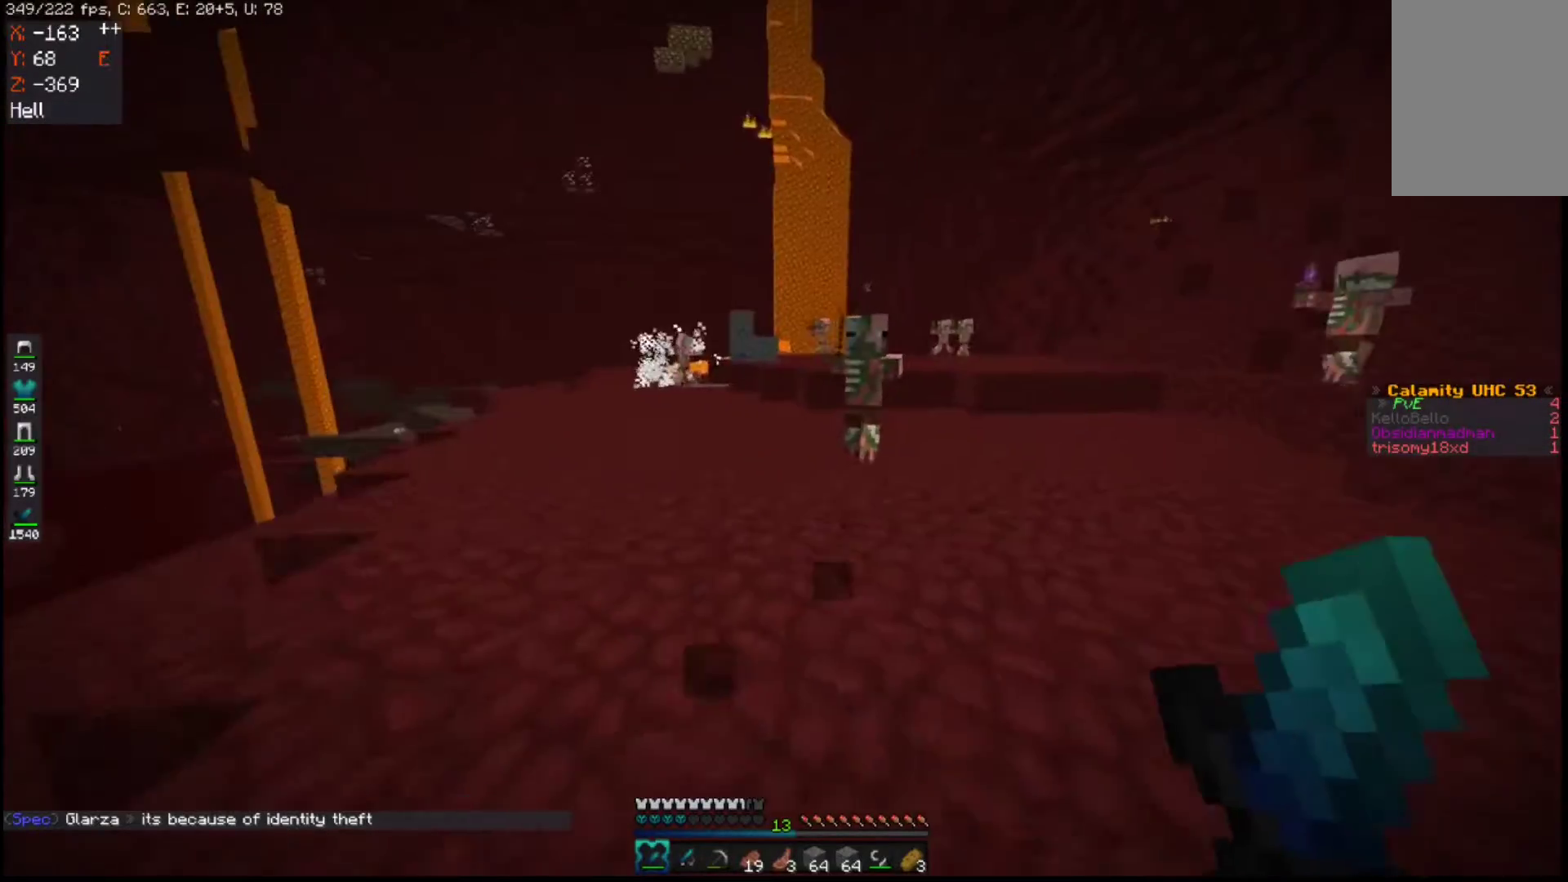
{"keys": ["s"], "mouse": [], "events": [[367, "a", "up"]]}
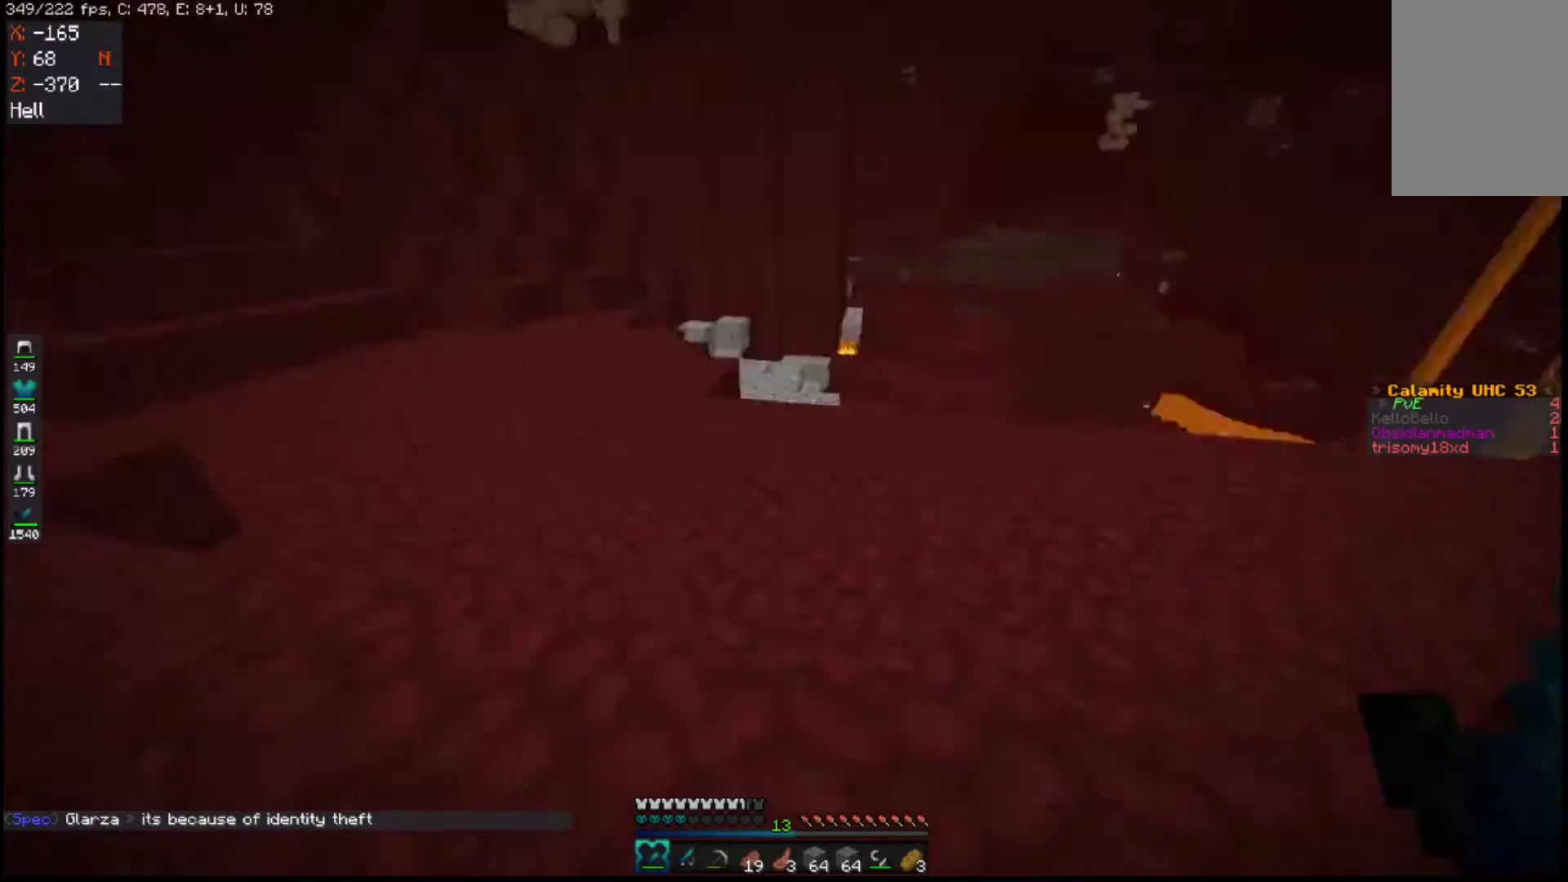
{"keys": ["a", "s"], "mouse": [], "events": [[17, "a", "down"], [117, "s", "up"], [467, "s", "down"]]}
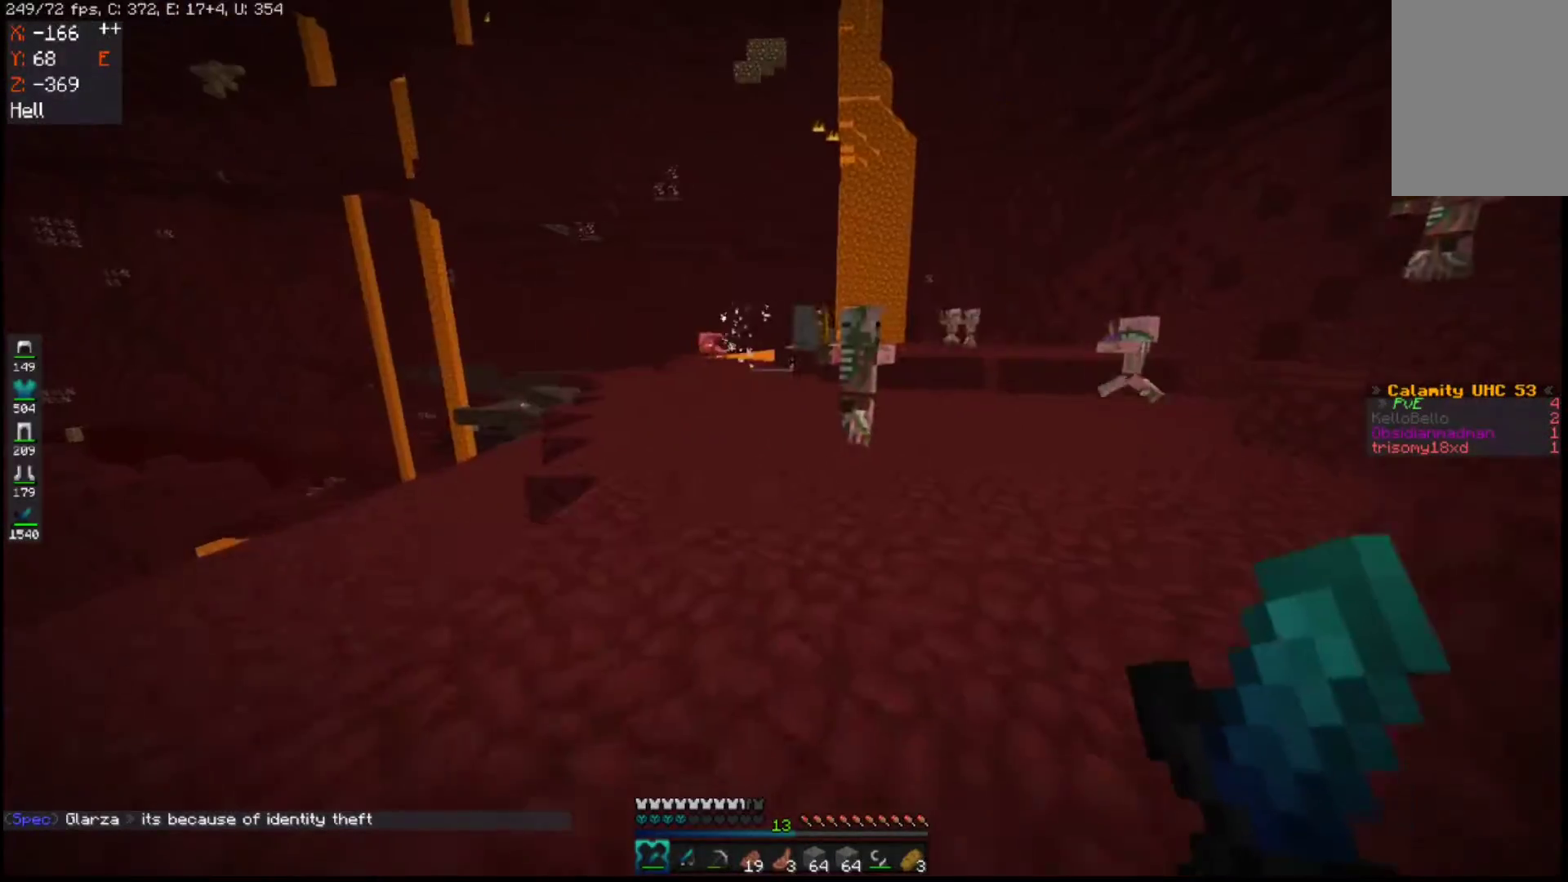
{"keys": ["a", "s"], "mouse": [], "events": []}
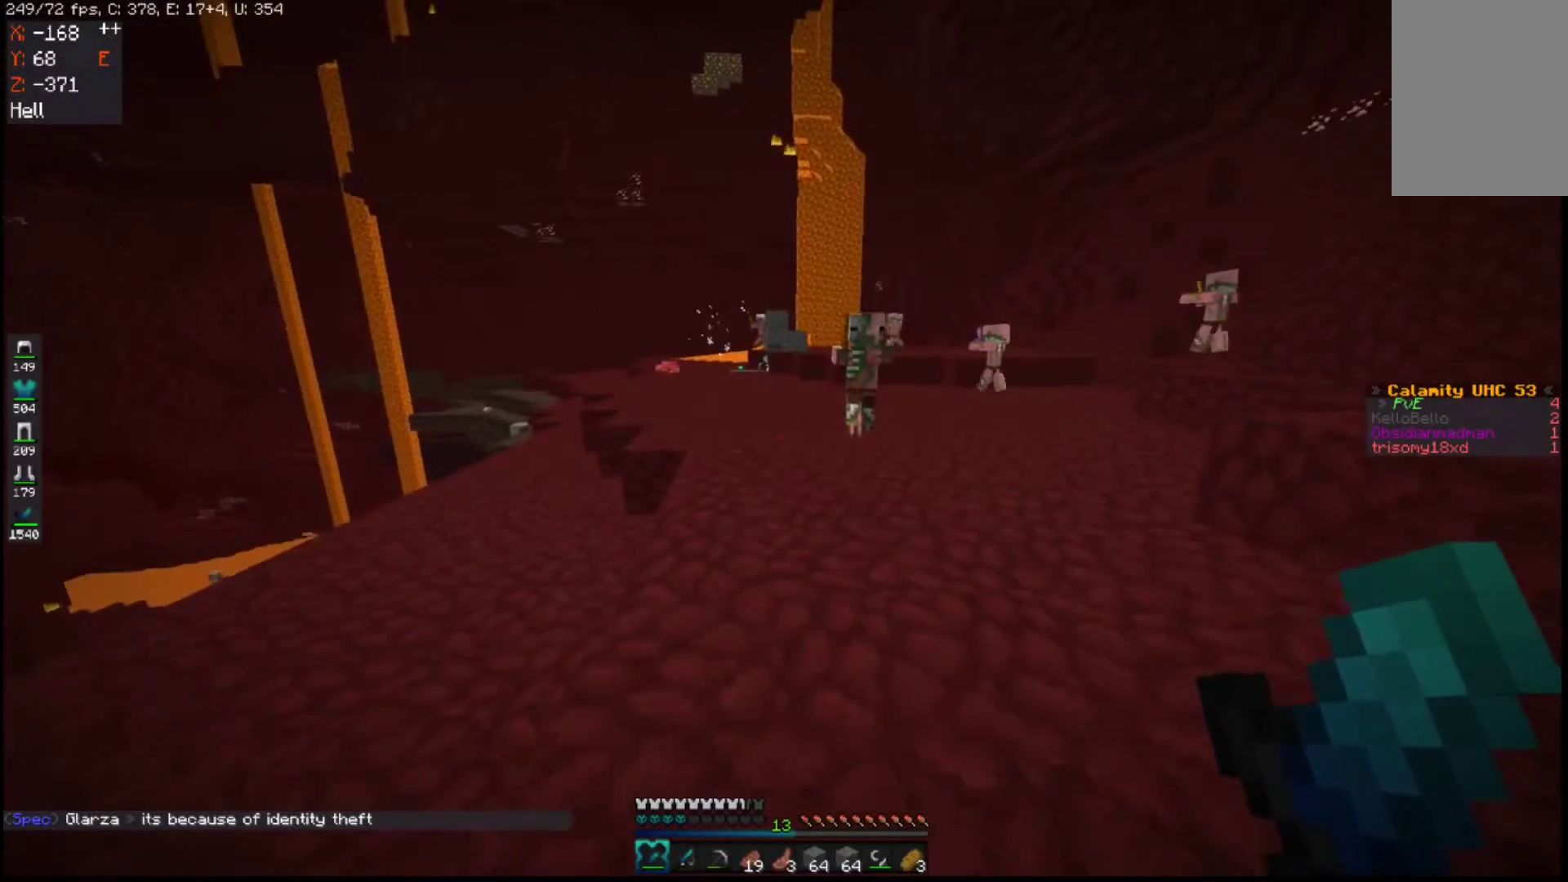
{"keys": ["d", "w"], "mouse": [], "events": [[67, "s", "up"], [267, "w", "down"], [333, "a", "up"], [467, "d", "down"]]}
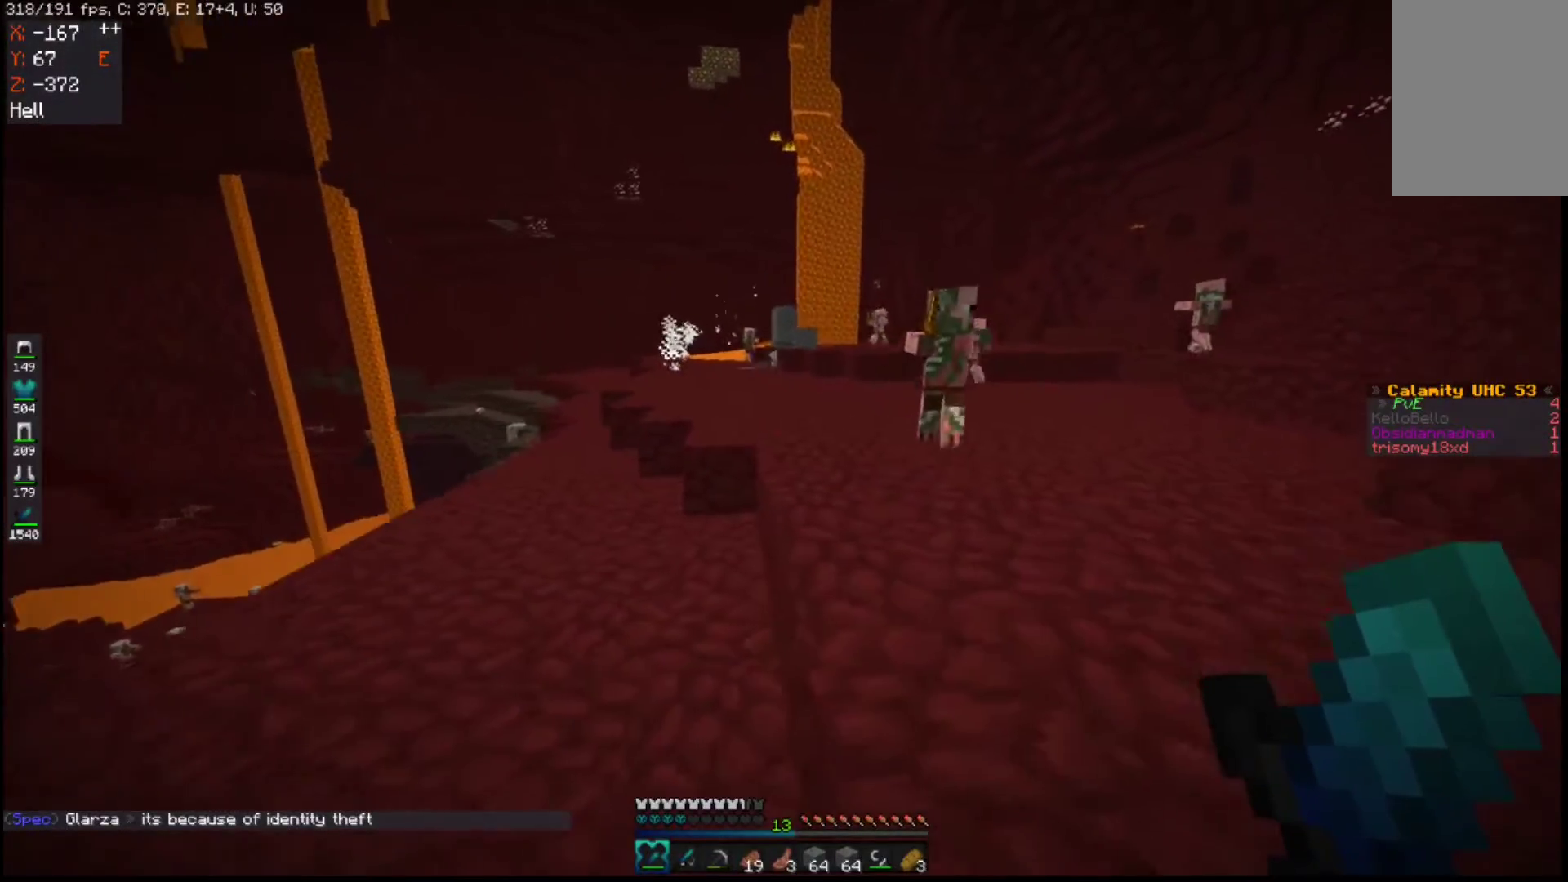
{"keys": ["a"], "mouse": [], "events": [[83, "w", "up"], [317, "a", "down"], [367, "d", "up"]]}
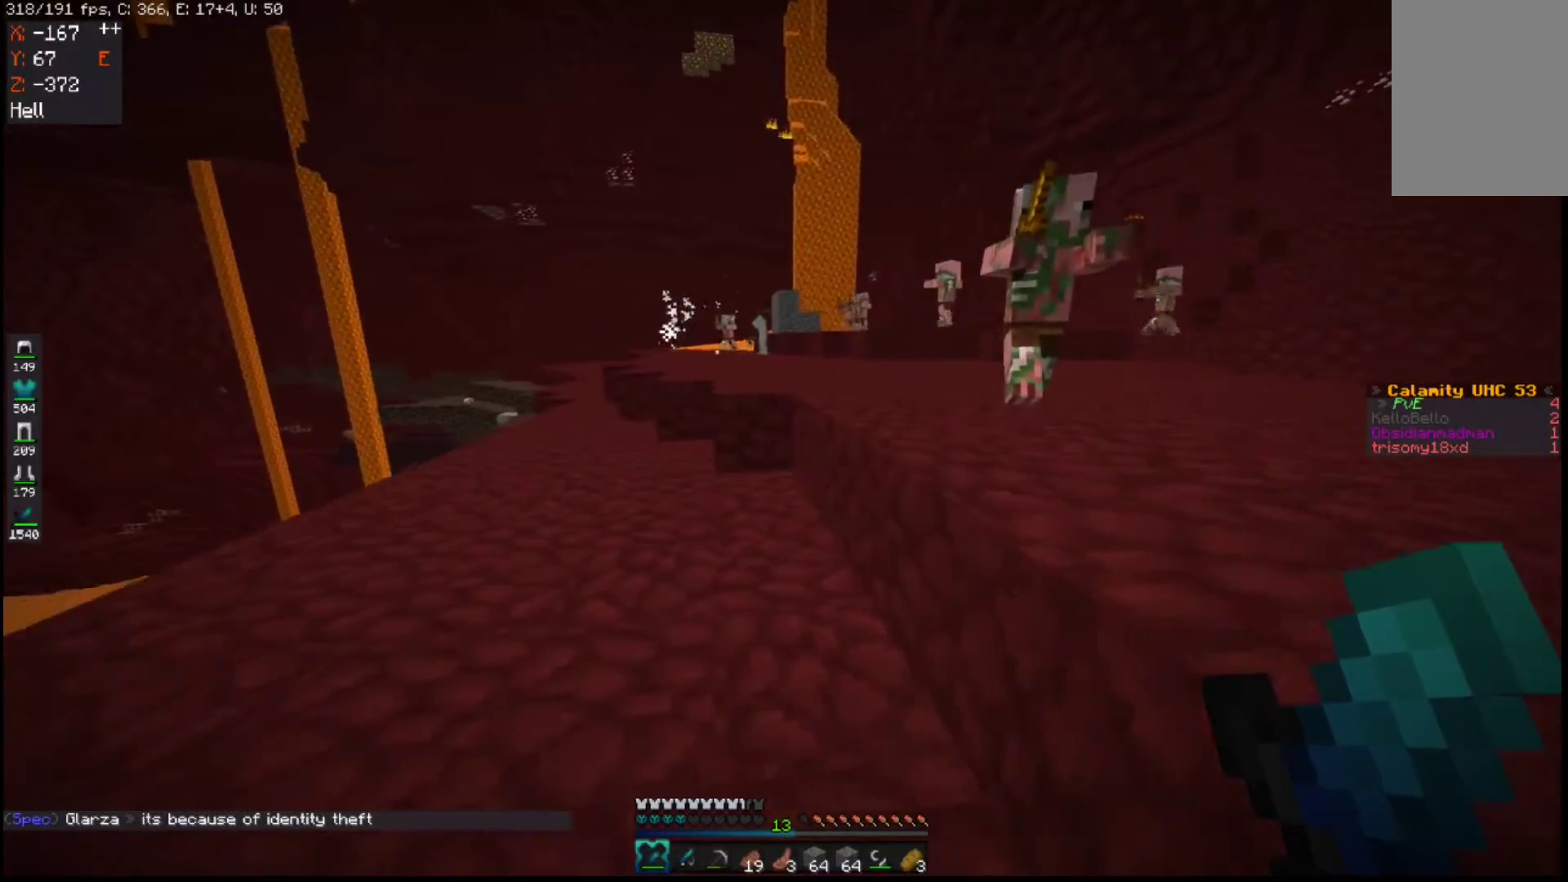
{"keys": ["a"], "mouse": [], "events": []}
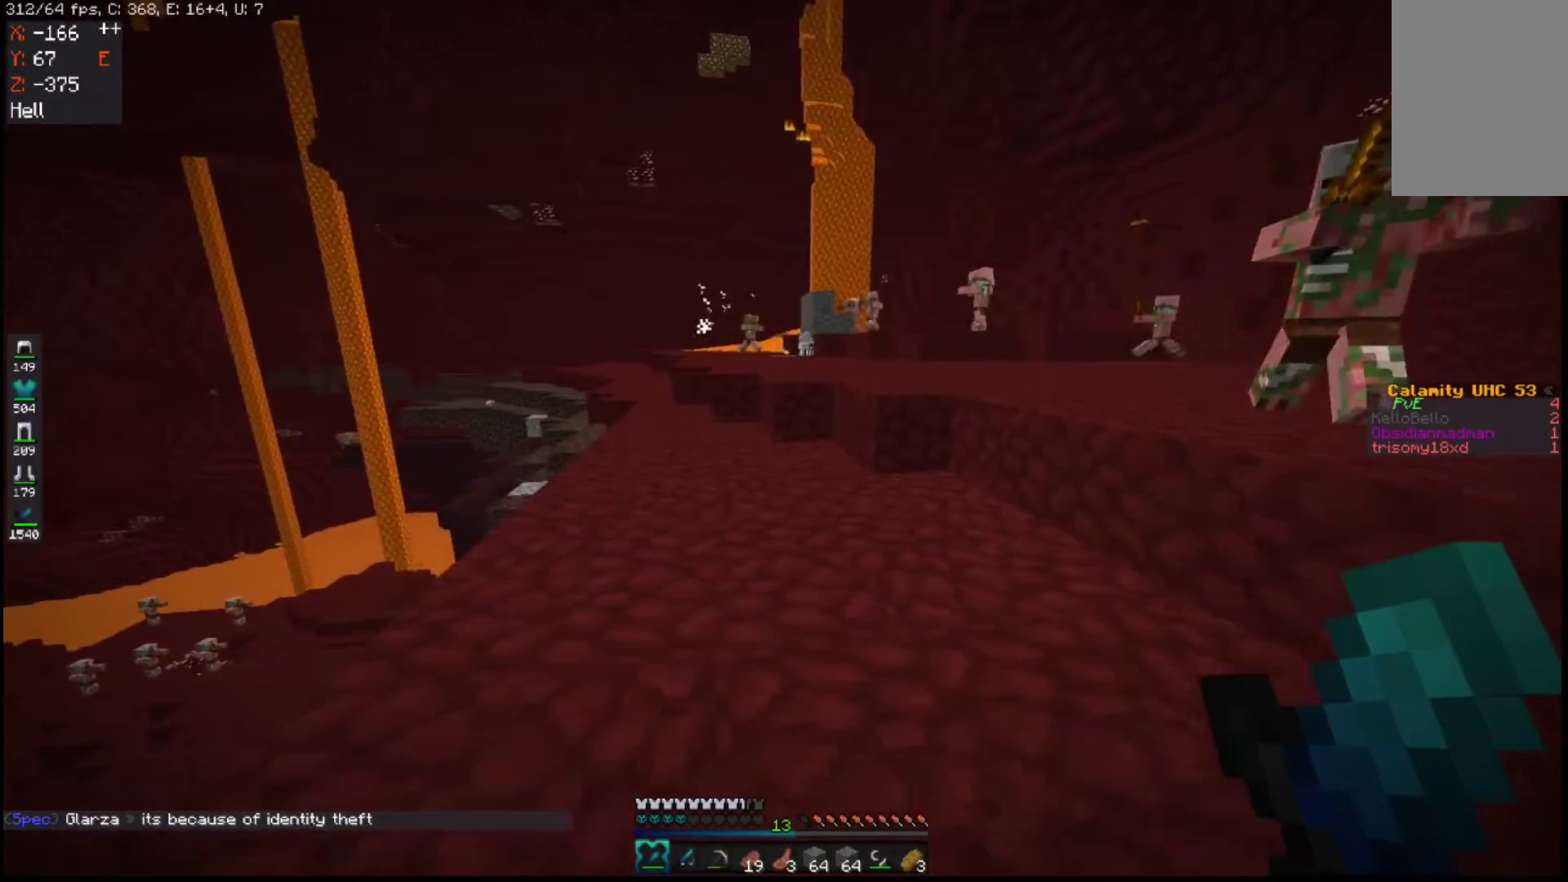
{"keys": ["d"], "mouse": [], "events": [[67, "a", "up"], [167, "d", "down"]]}
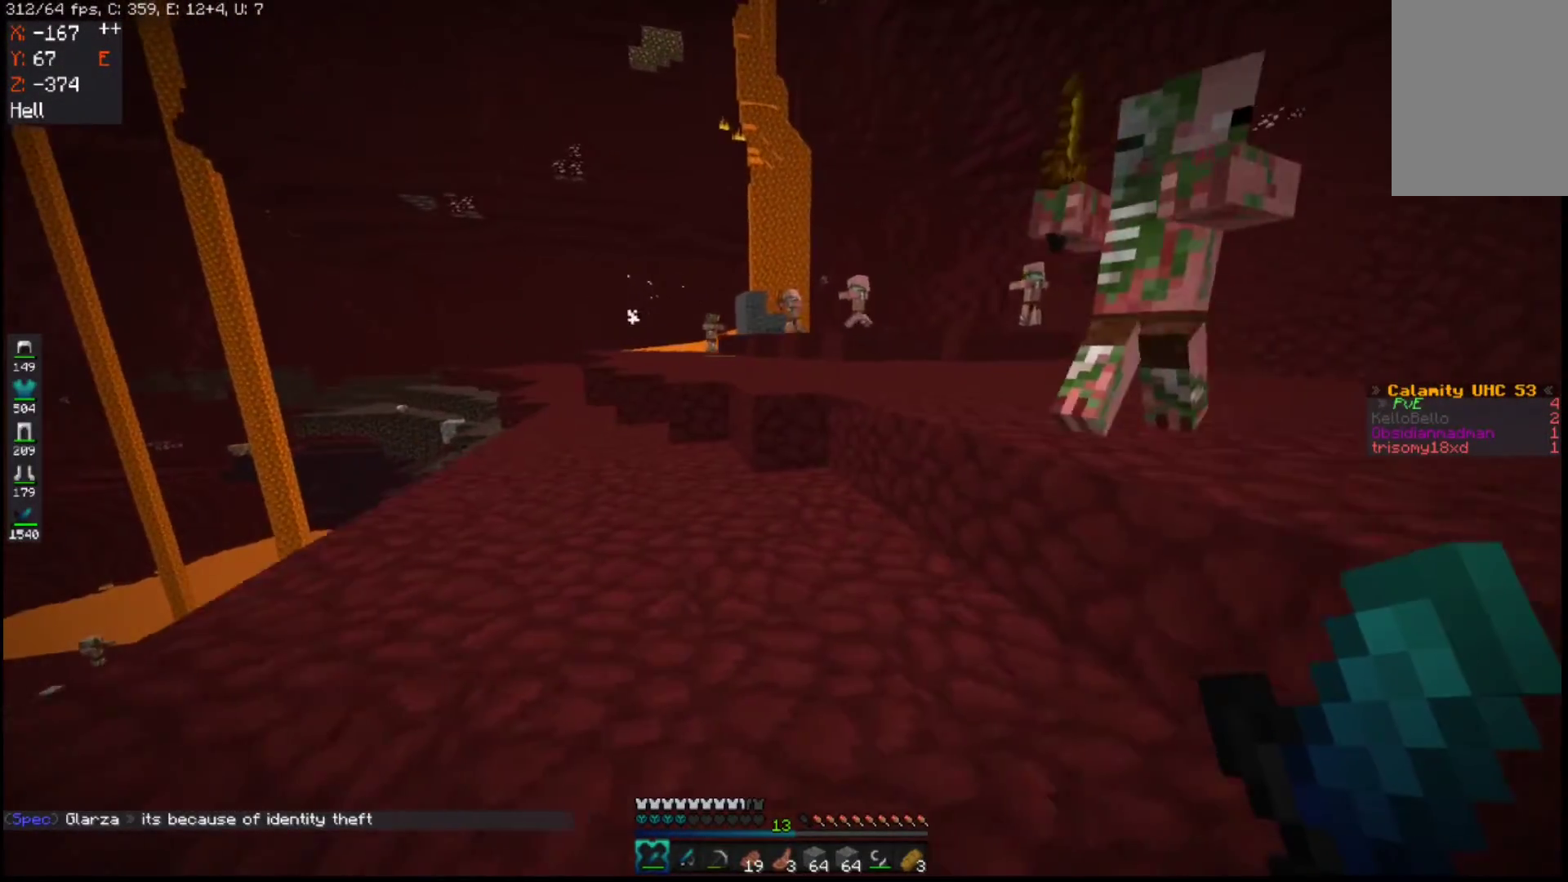
{"keys": ["s"], "mouse": [], "events": [[117, "d", "up"], [417, "s", "down"]]}
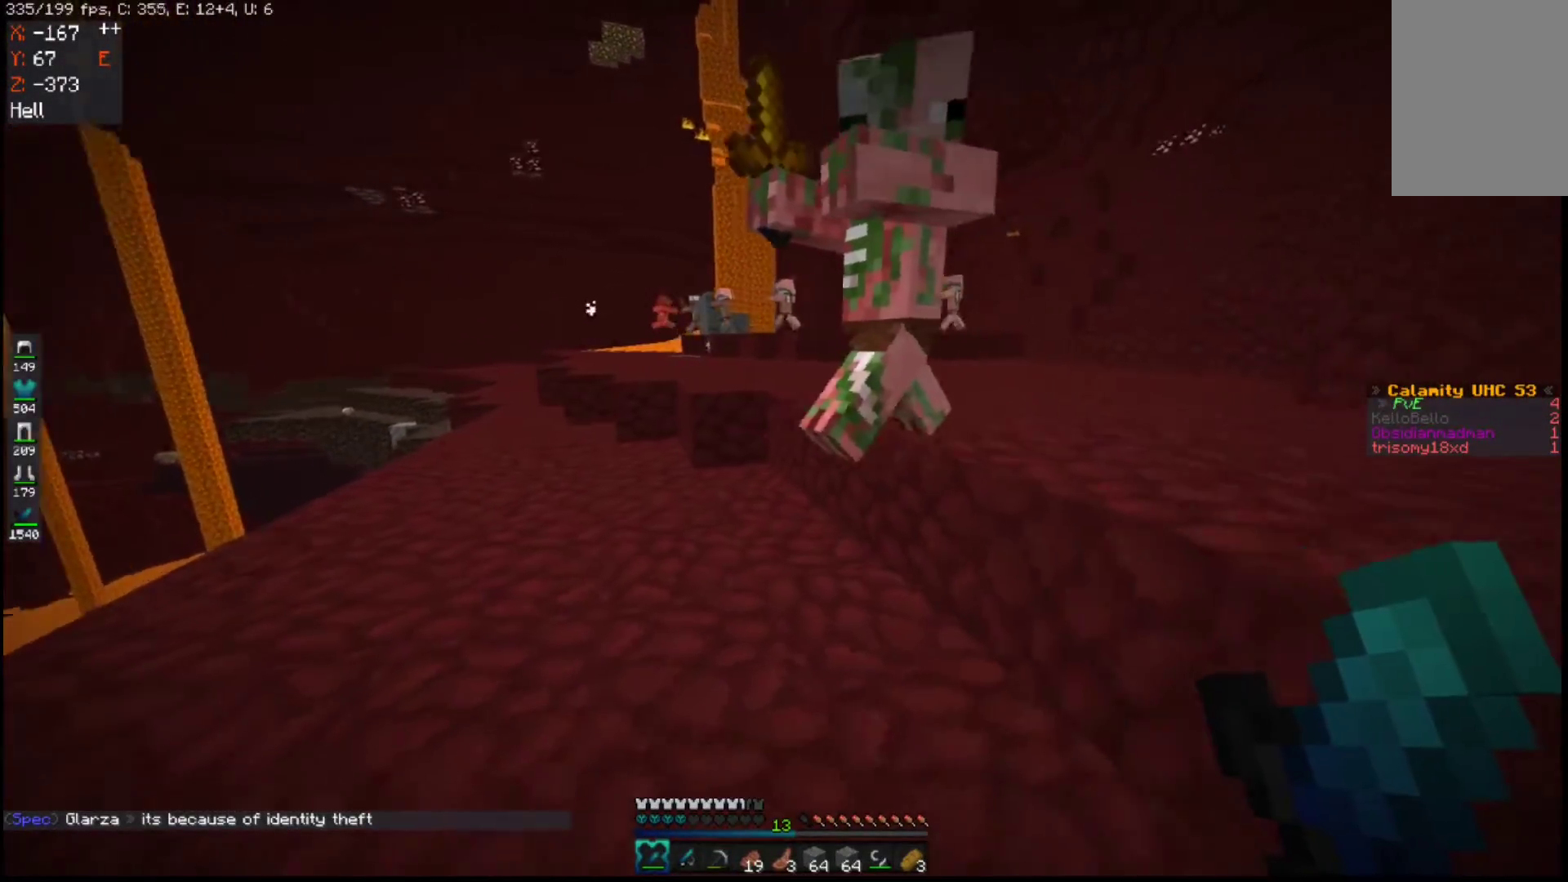
{"keys": ["d", "space", "w"], "mouse": [], "events": [[50, "d", "down"], [333, "s", "up"], [367, "w", "down"], [467, "space", "down"]]}
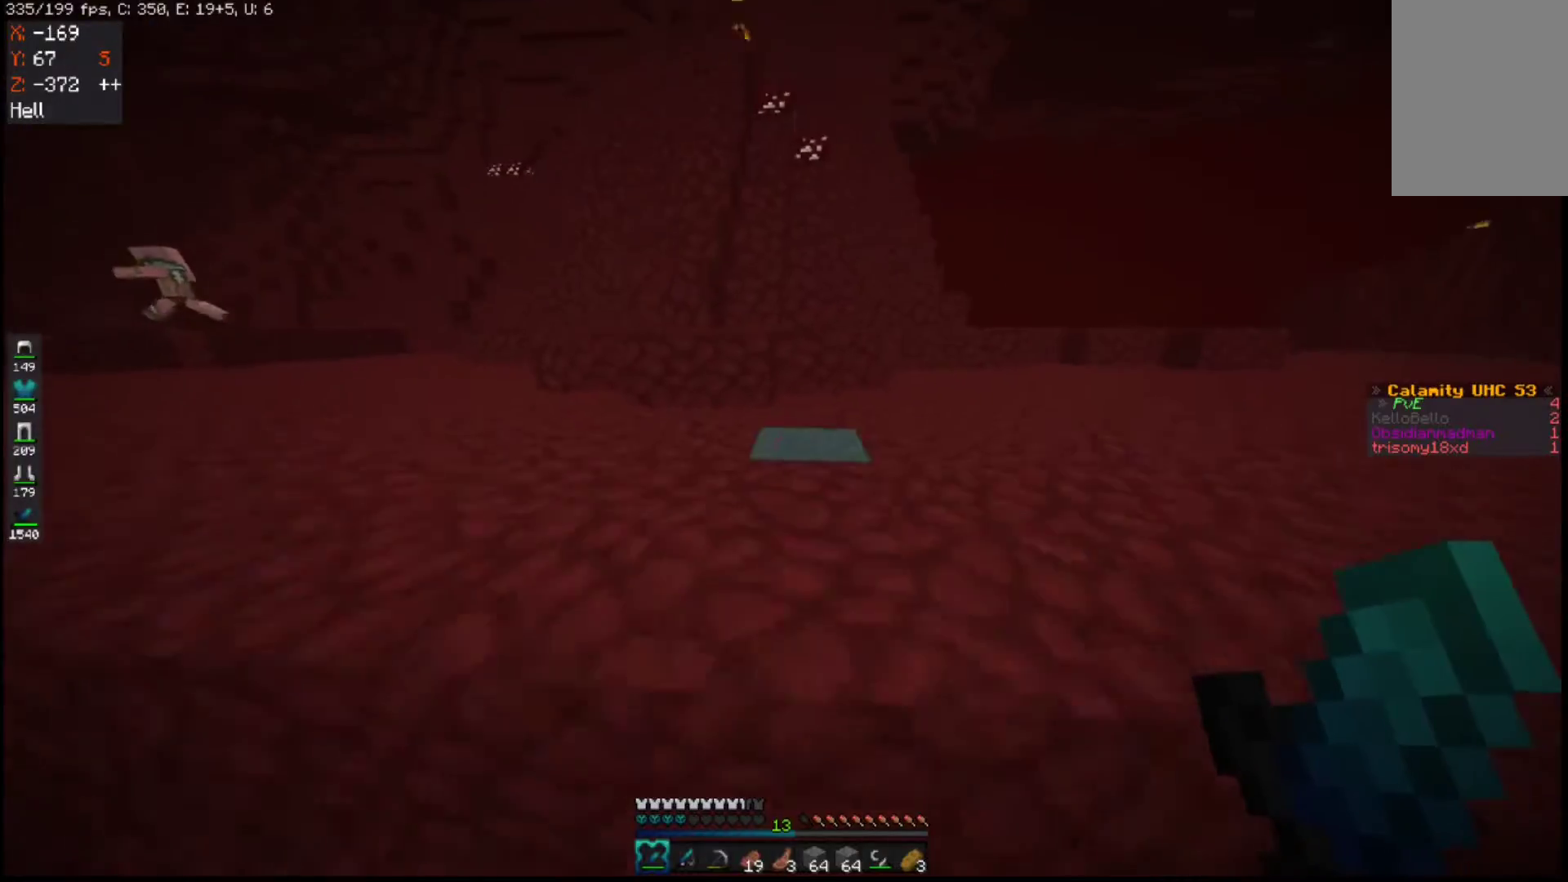
{"keys": ["d", "space", "w"], "mouse": [], "events": [[267, "space", "up"], [450, "space", "down"]]}
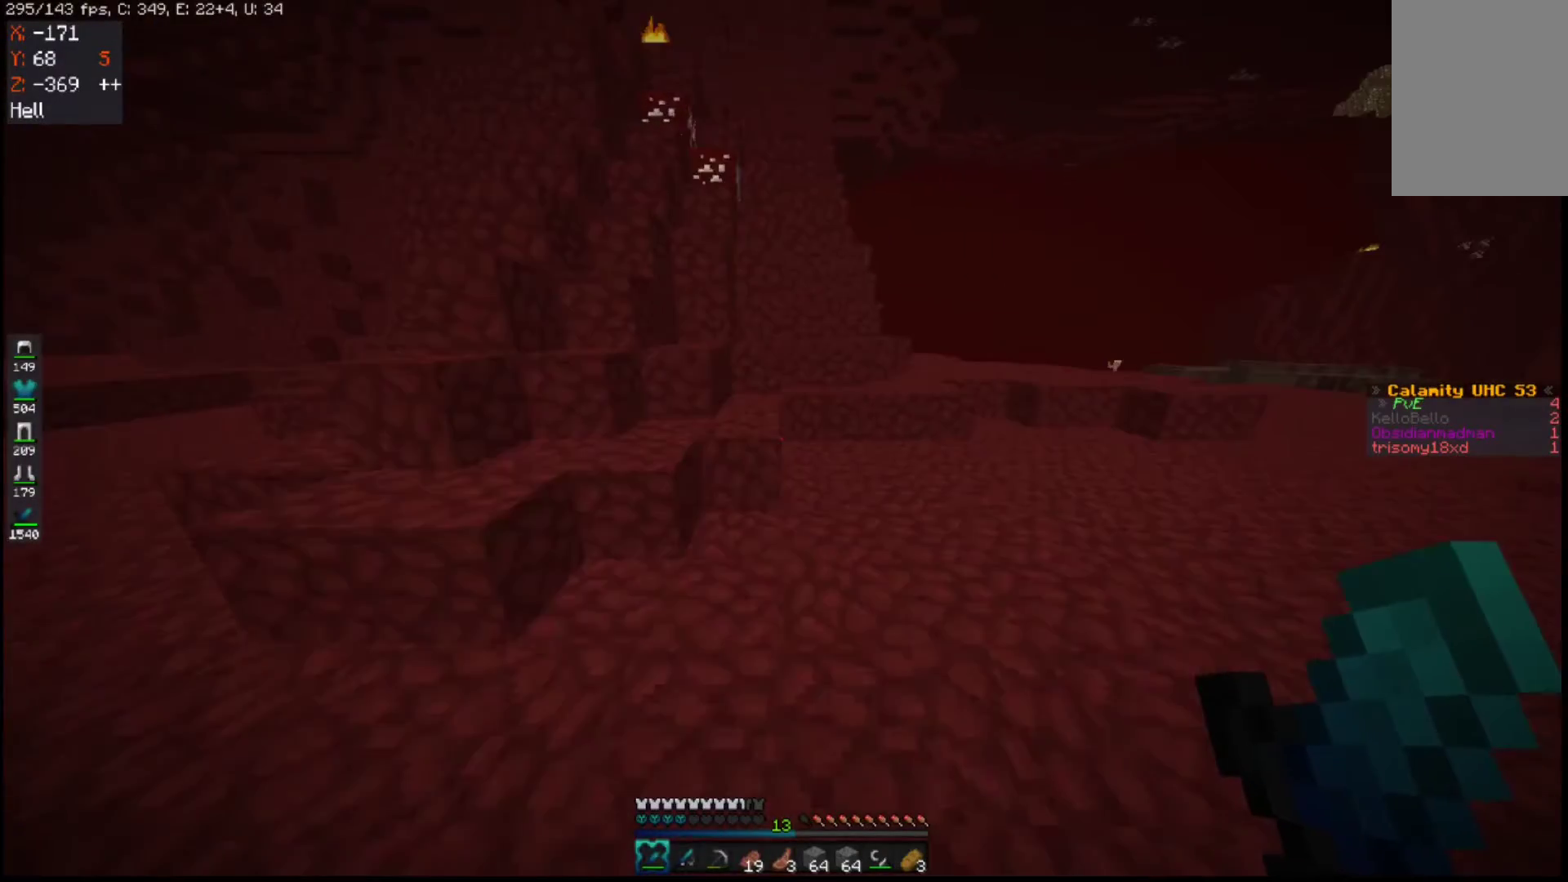
{"keys": ["d", "w"], "mouse": [], "events": [[217, "space", "up"]]}
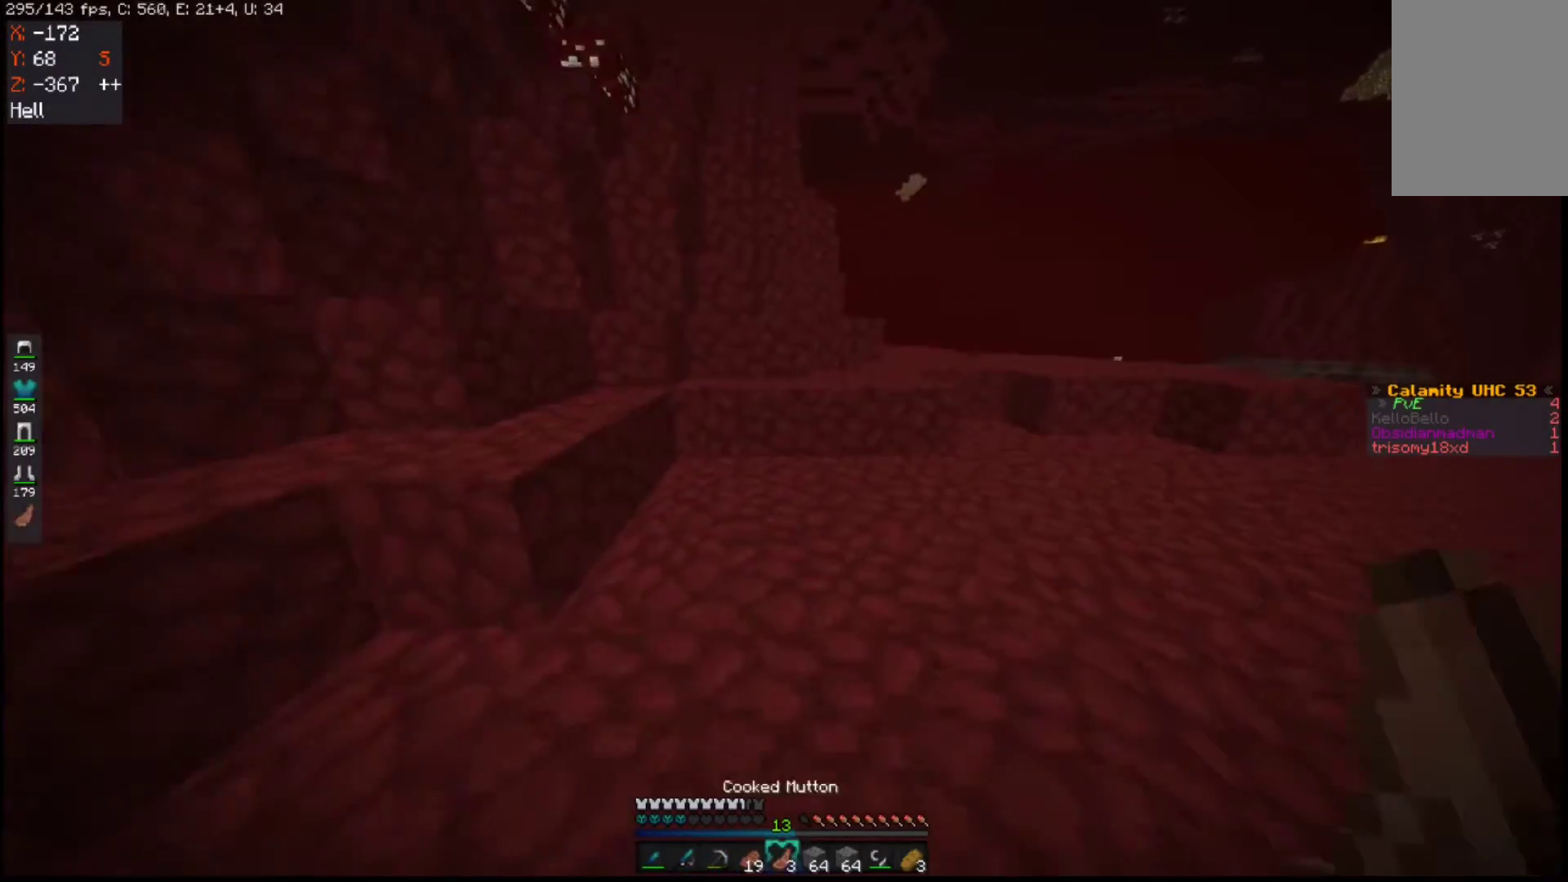
{"keys": ["w"], "mouse": [], "events": [[217, "d", "up"]]}
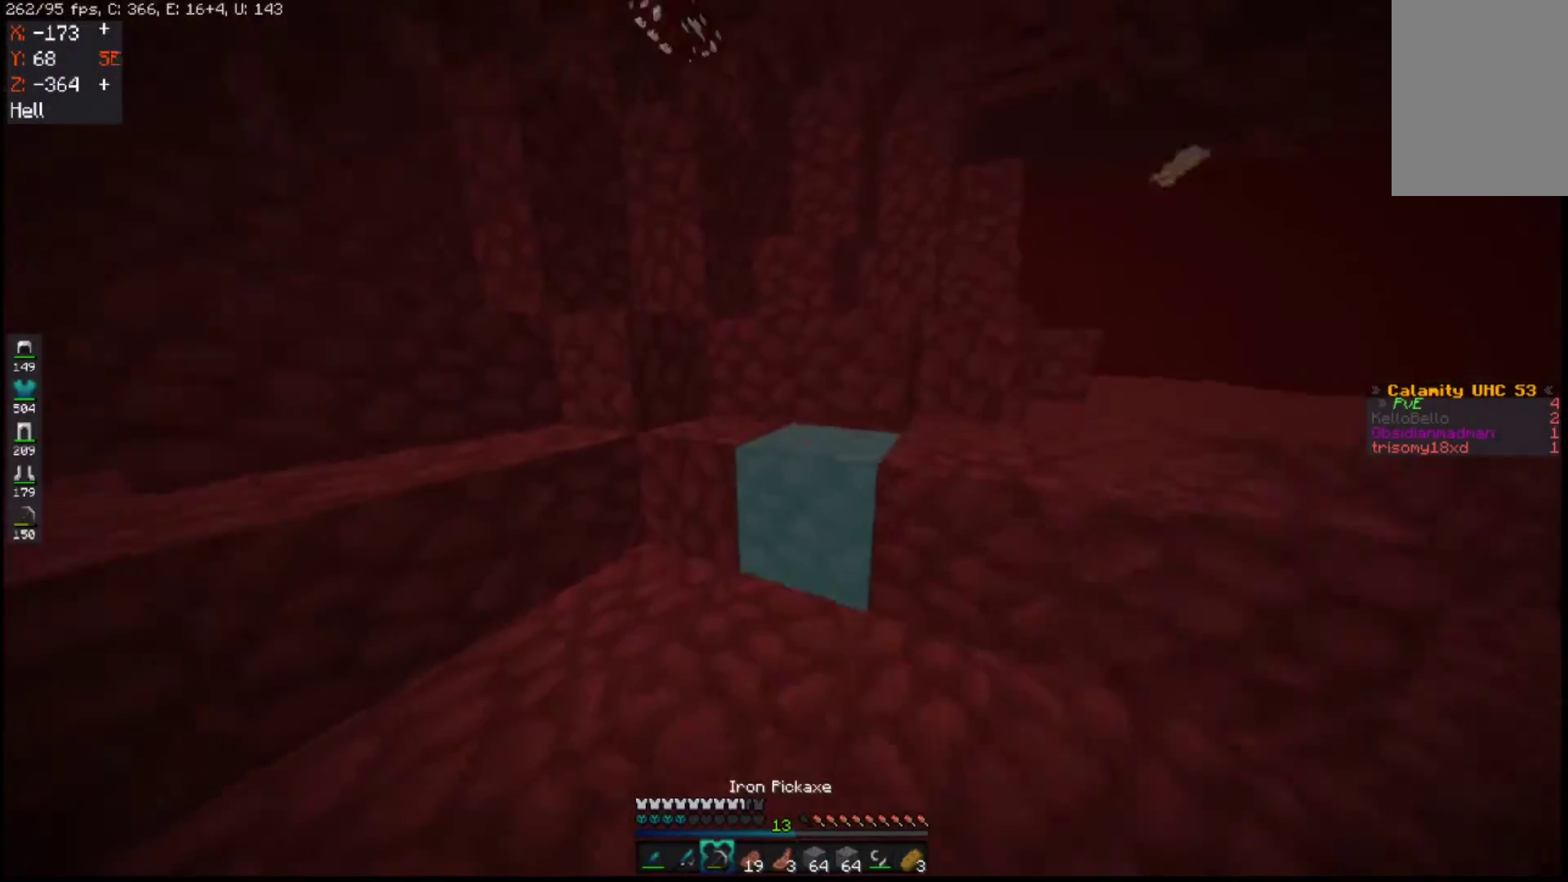
{"keys": ["a", "w"], "mouse": [], "events": [[17, "space", "down"], [67, "a", "down"], [217, "space", "up"]]}
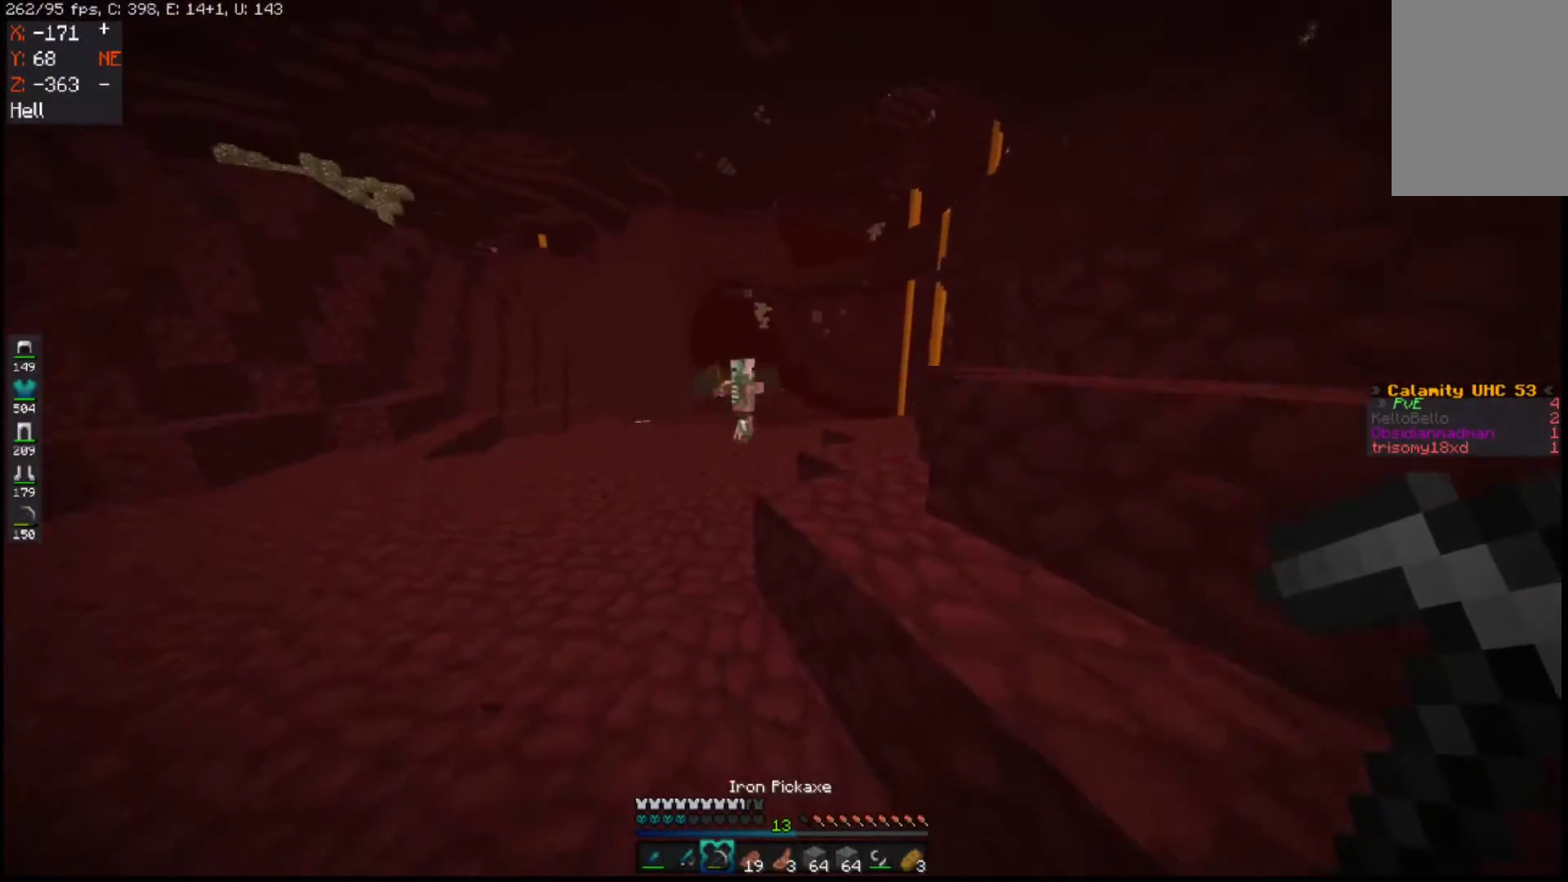
{"keys": ["a", "w"], "mouse": [], "events": [[17, "space", "down"], [33, "a", "up"], [317, "space", "up"], [417, "a", "down"]]}
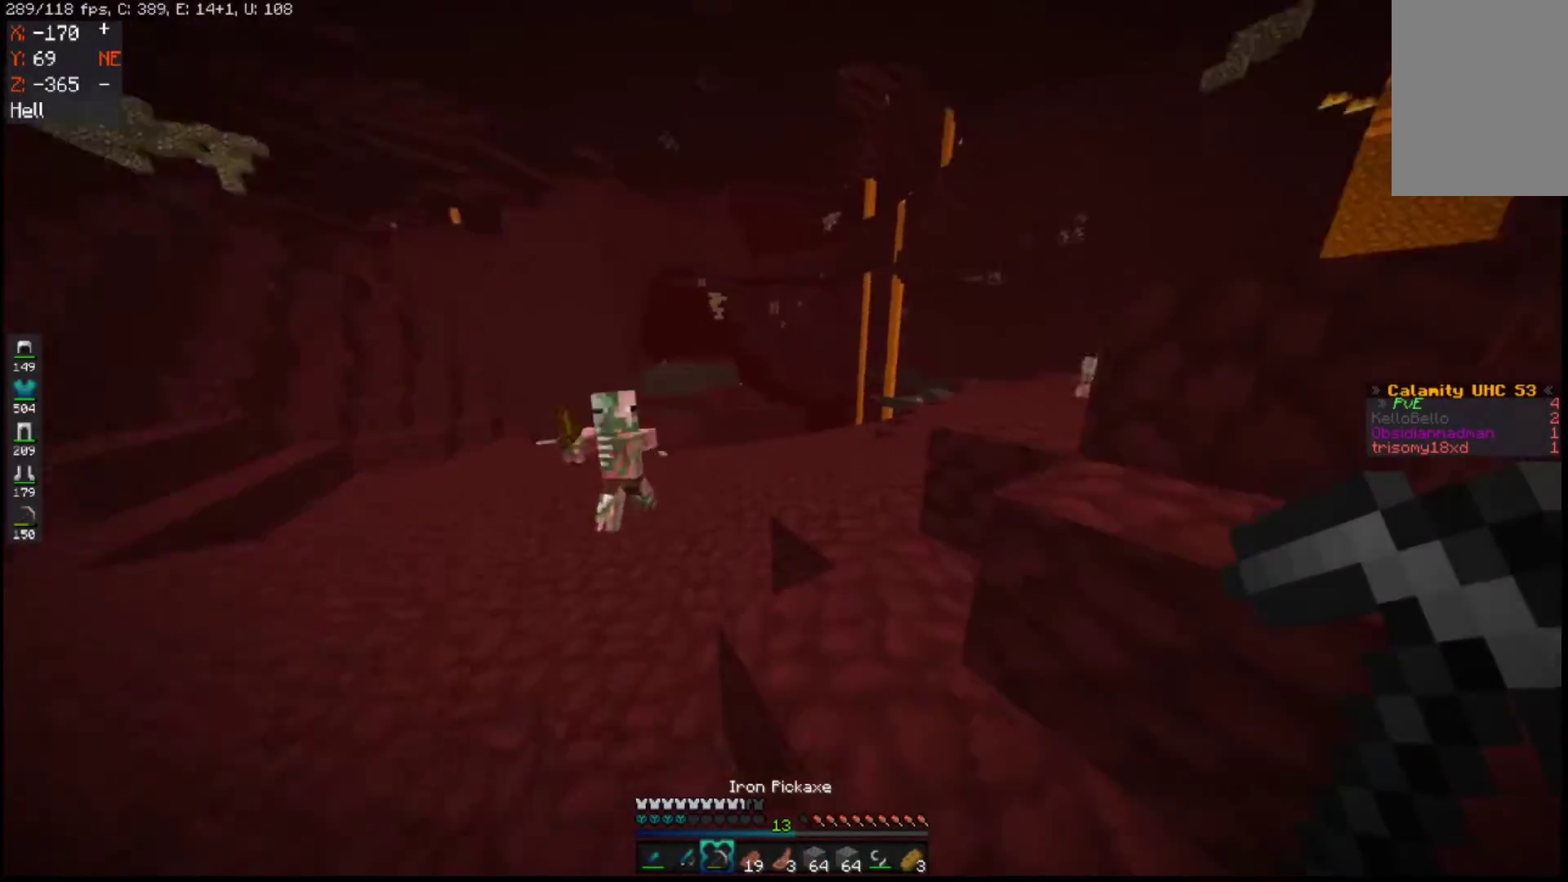
{"keys": ["d", "space", "w"], "mouse": [], "events": [[83, "w", "up"], [117, "a", "up"], [117, "d", "down"], [267, "w", "down"], [317, "space", "down"]]}
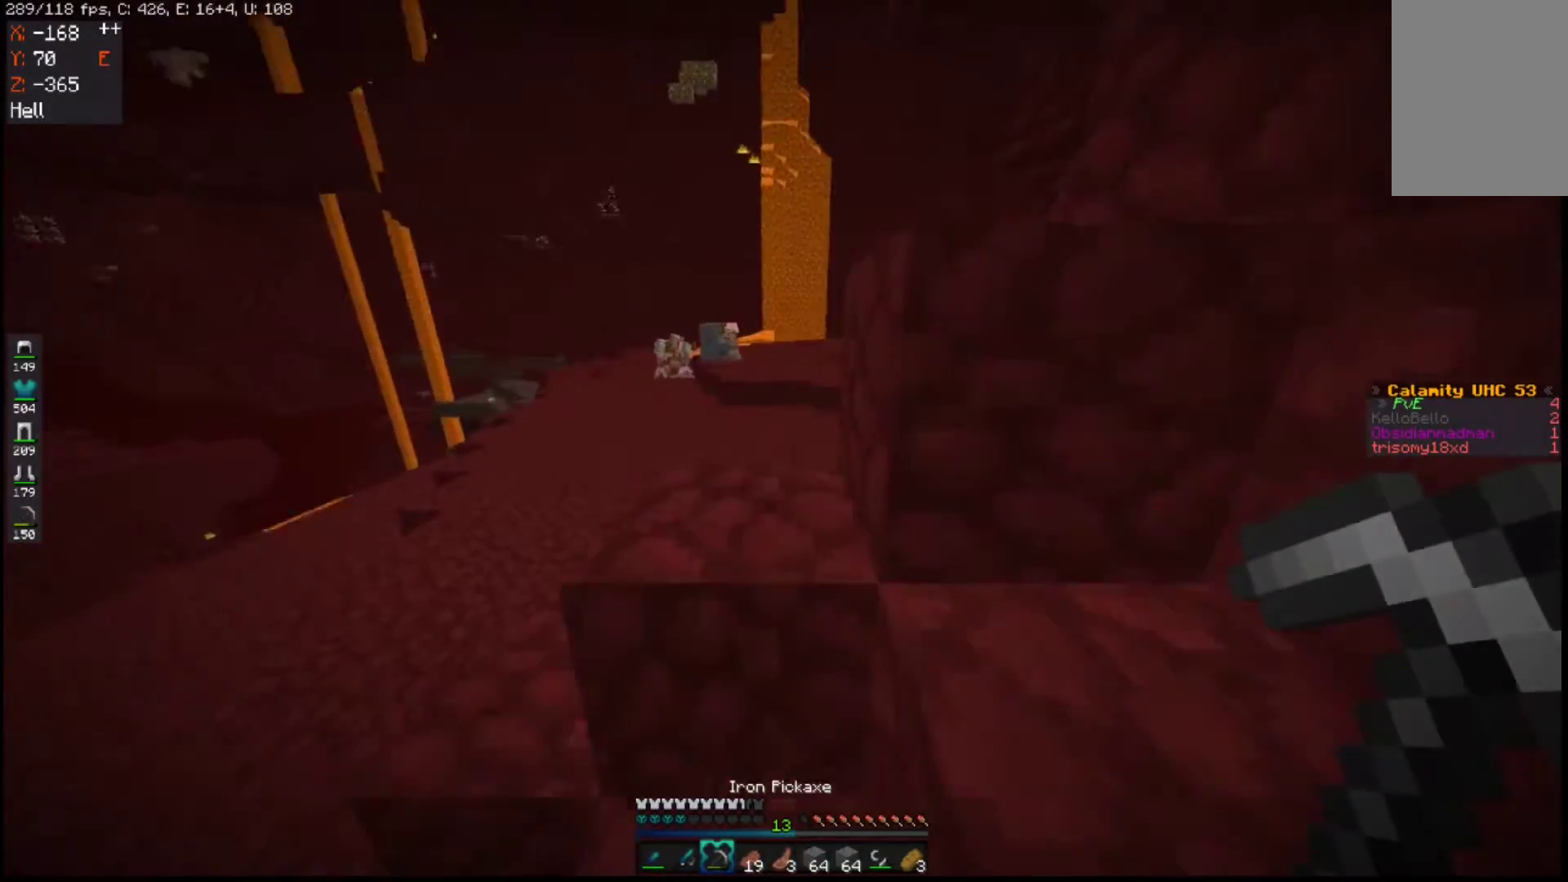
{"keys": ["a", "w"], "mouse": [], "events": [[67, "space", "up"], [217, "space", "down"], [267, "d", "up"], [417, "a", "down"], [467, "space", "up"]]}
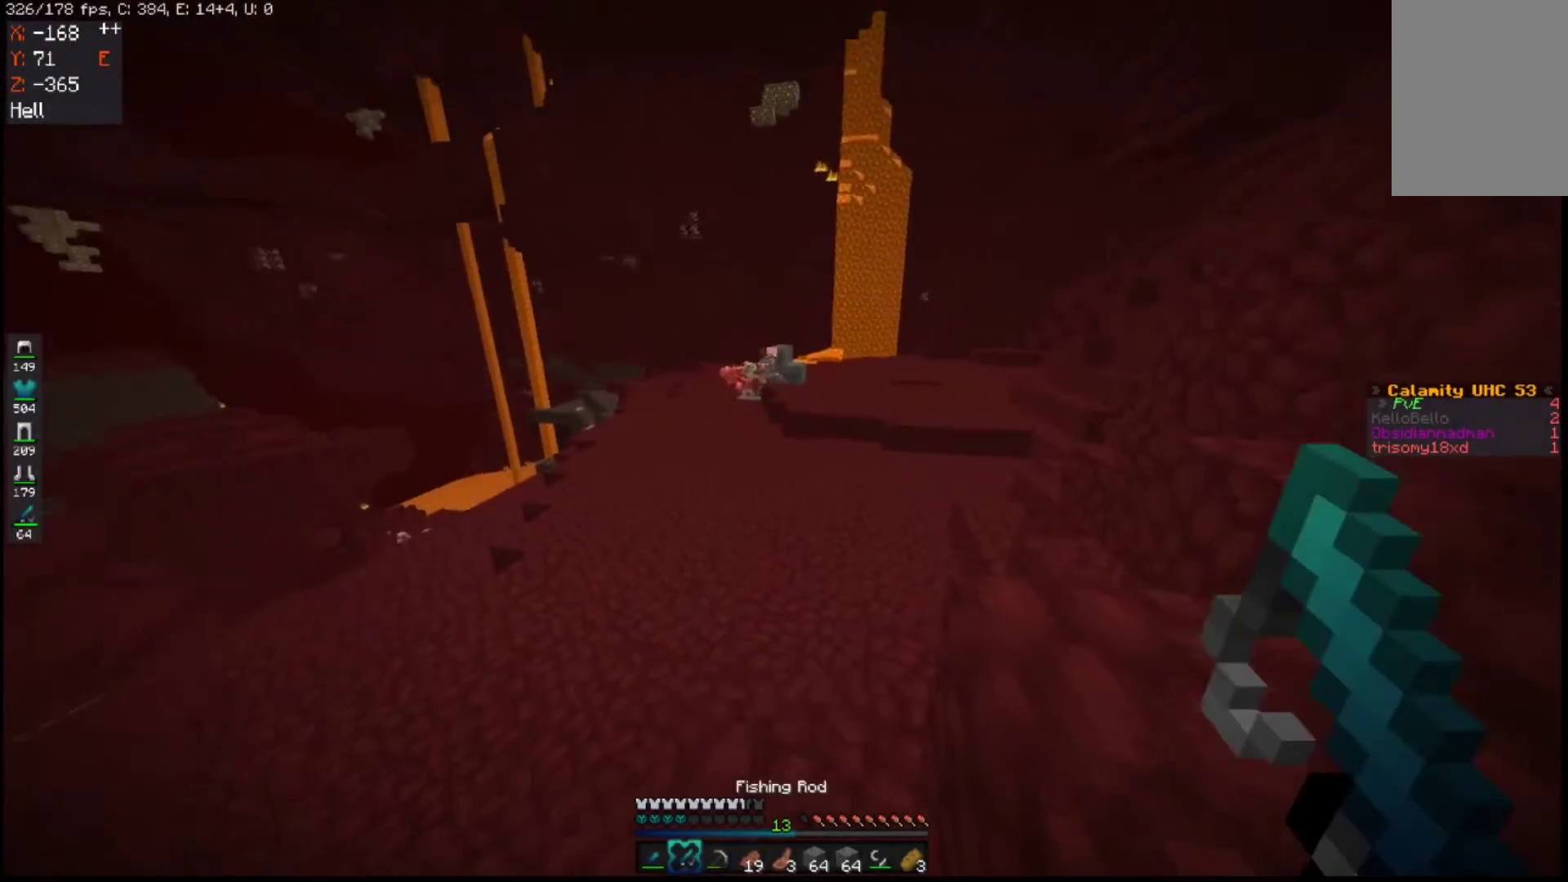
{"keys": ["w"], "mouse": [], "events": [[133, "a", "up"]]}
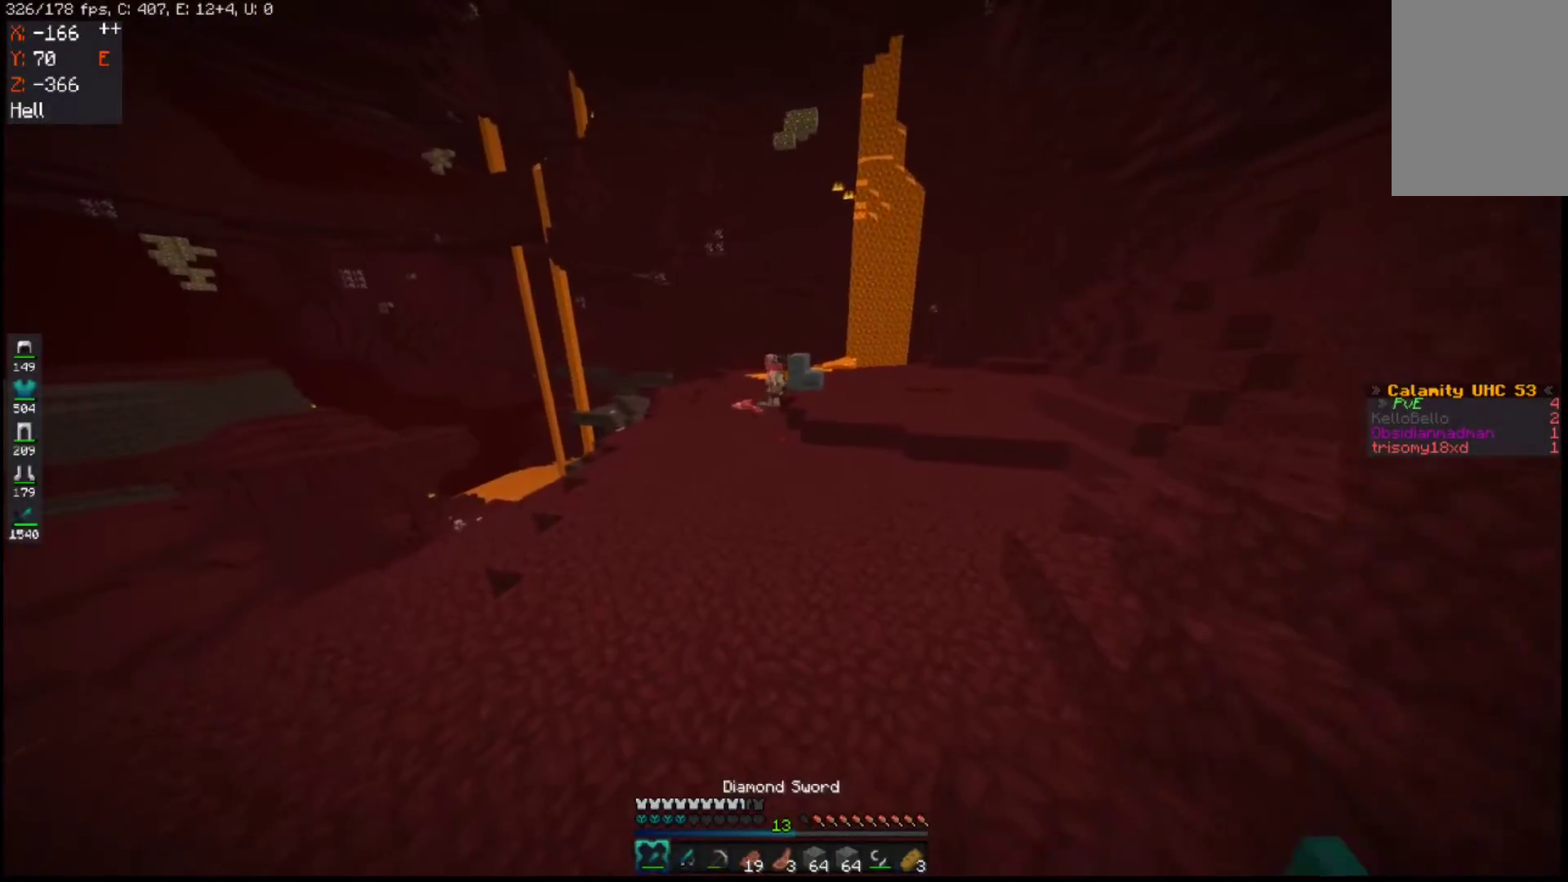
{"keys": ["w"], "mouse": [], "events": []}
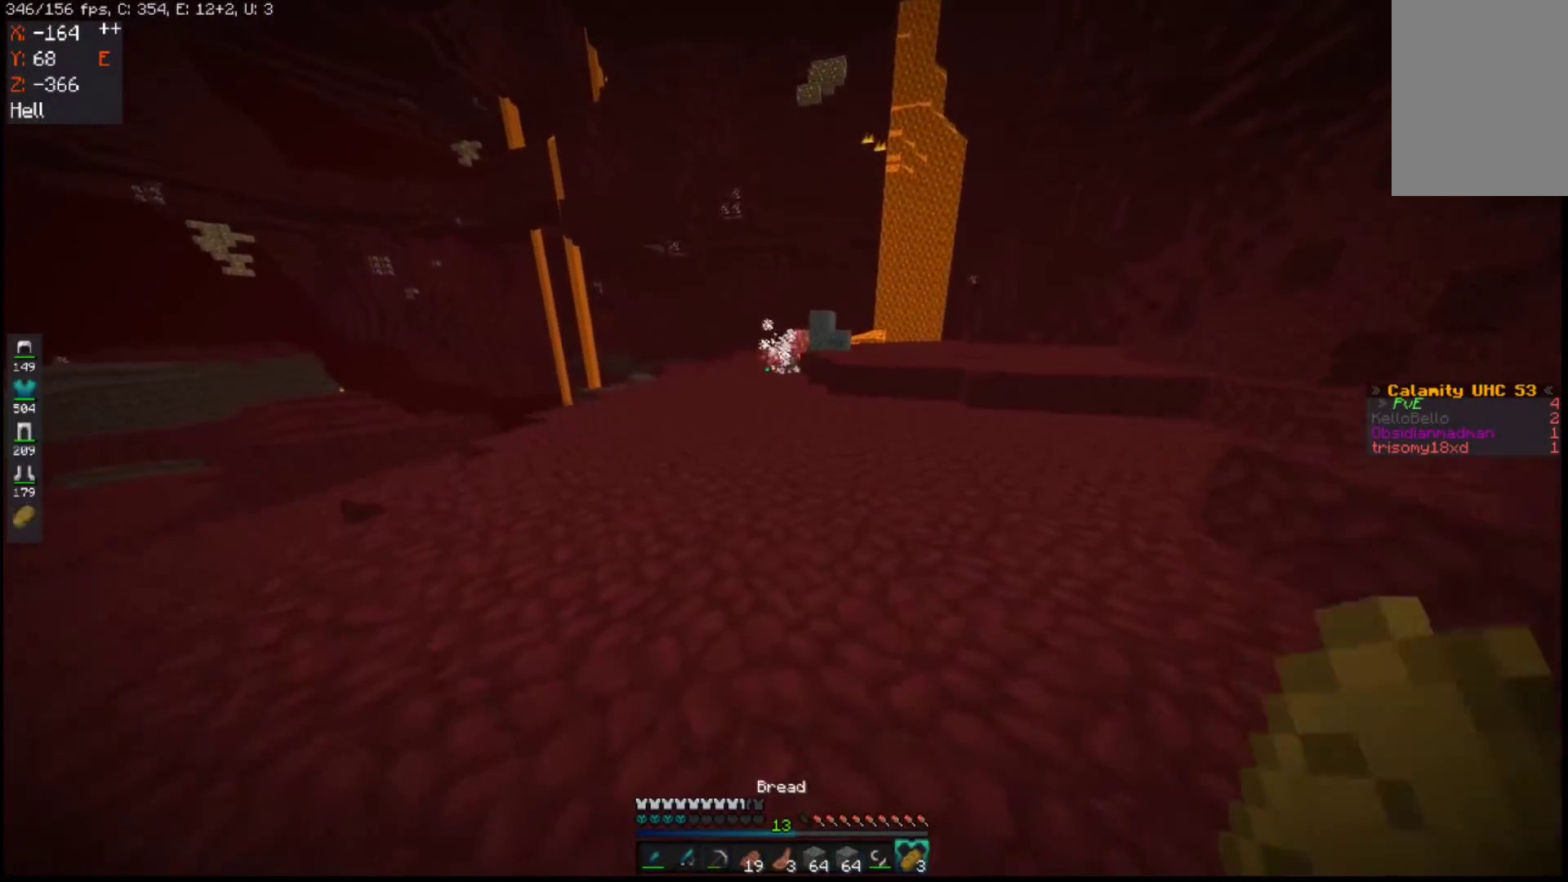
{"keys": ["space", "w"], "mouse": [], "events": [[367, "space", "down"]]}